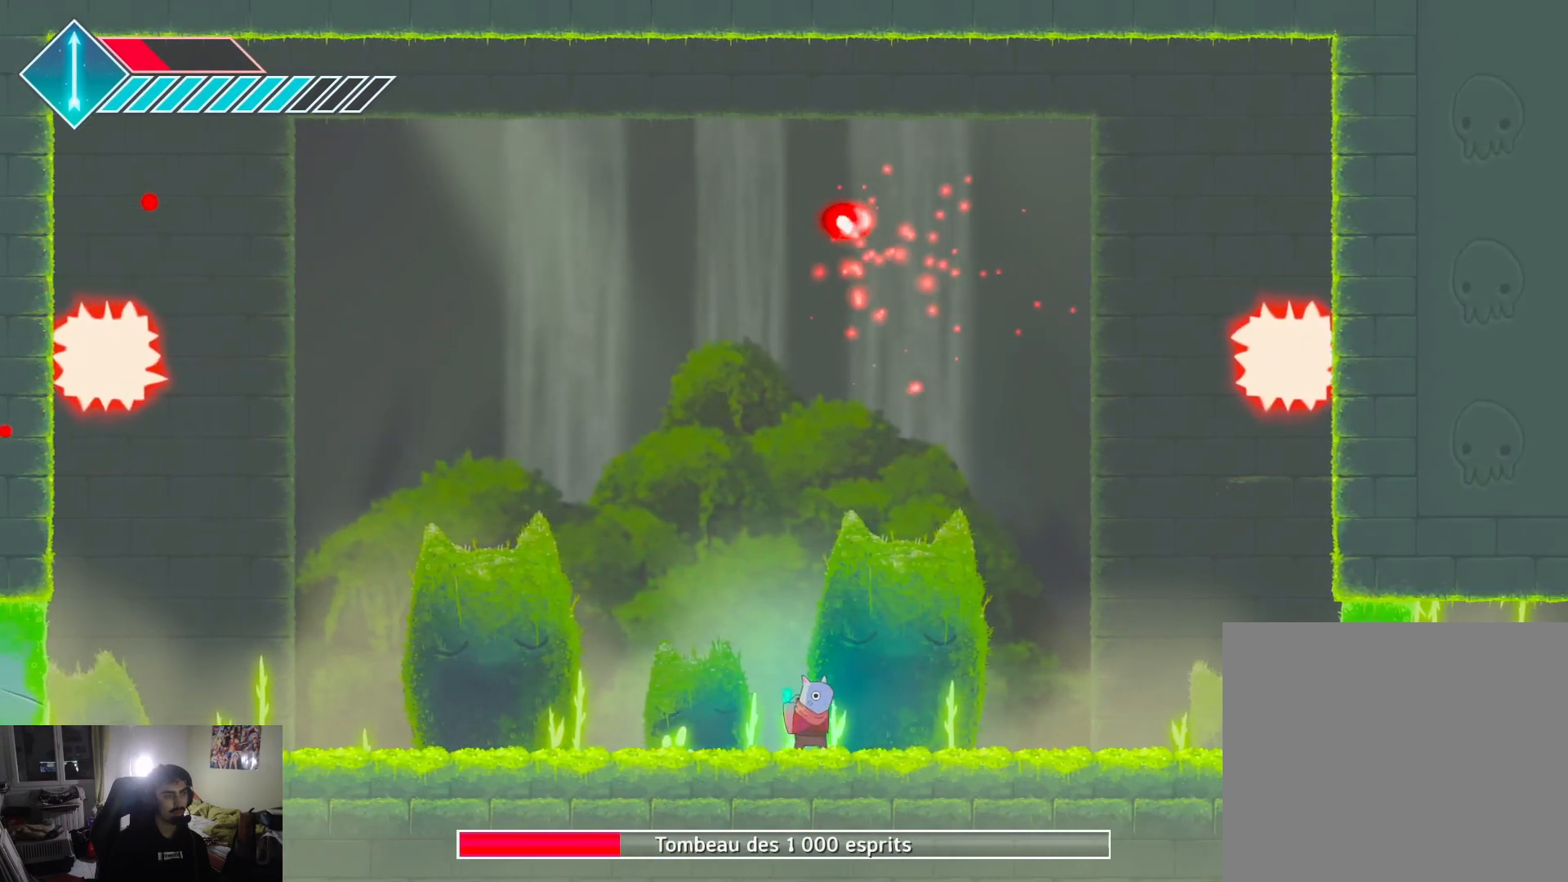
Gameplay with a controller (PlayStation layout); each line is a JSON object with the inputs held at the frame after it. "events" lists button and stick changes between this image and that frame as [ms after this image, input, new state], when the widget could be followed in between.
{"buttons": [], "left_stick": "up-right", "right_stick": "center", "events": [[417, "left_stick", "up-right"]]}
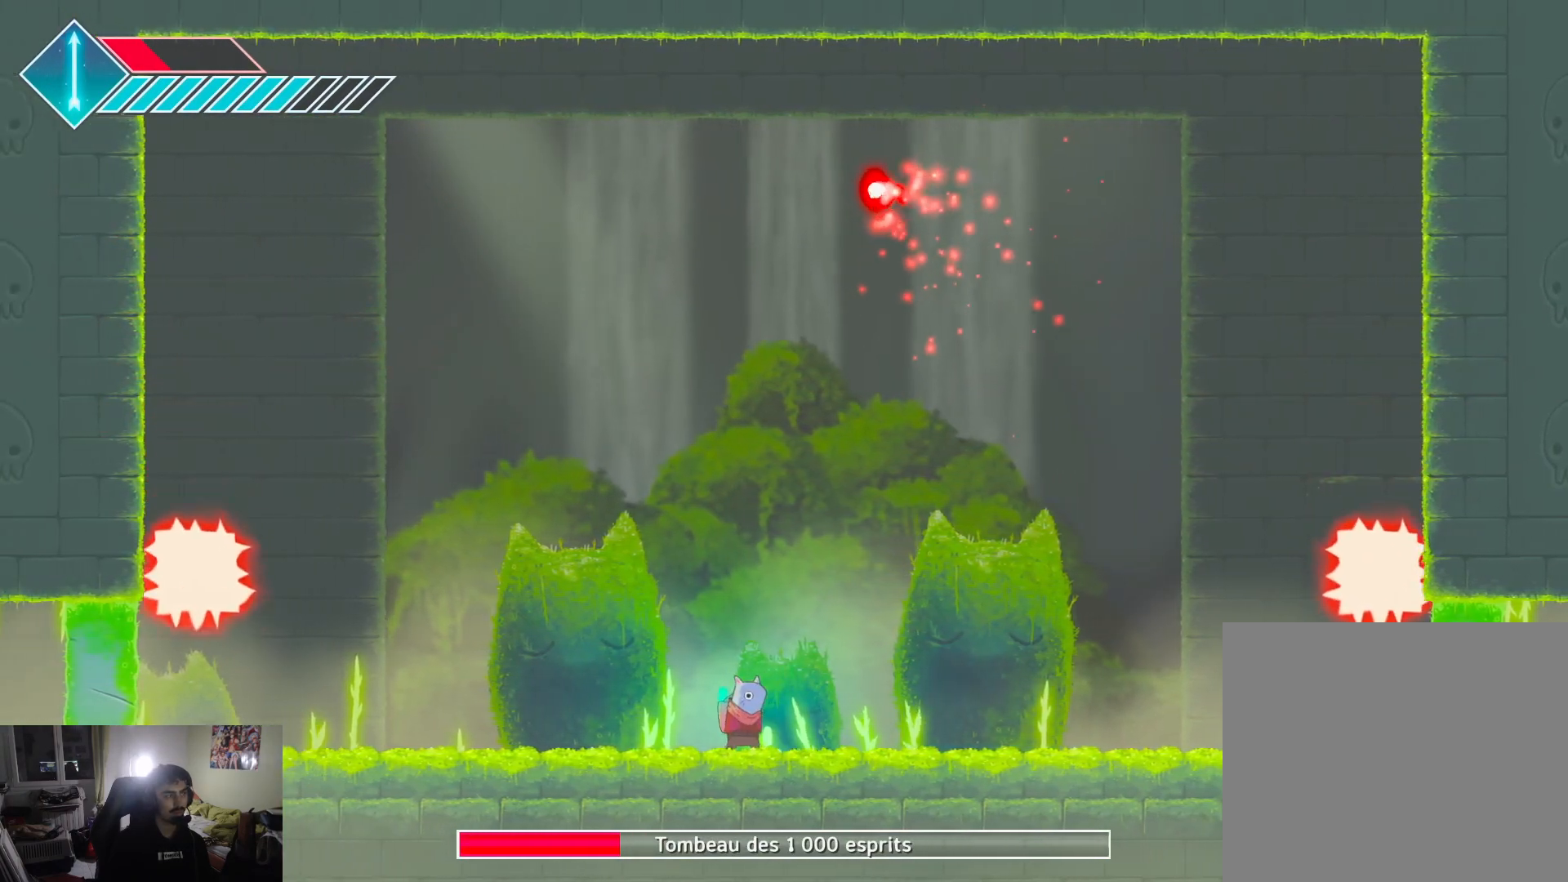
{"buttons": ["CROSS"], "left_stick": "down-left", "right_stick": "center", "events": [[167, "CROSS", "down"], [200, "left_stick", "right"], [283, "CROSS", "up"], [300, "left_stick", "center"], [383, "CROSS", "down"], [433, "left_stick", "down-left"]]}
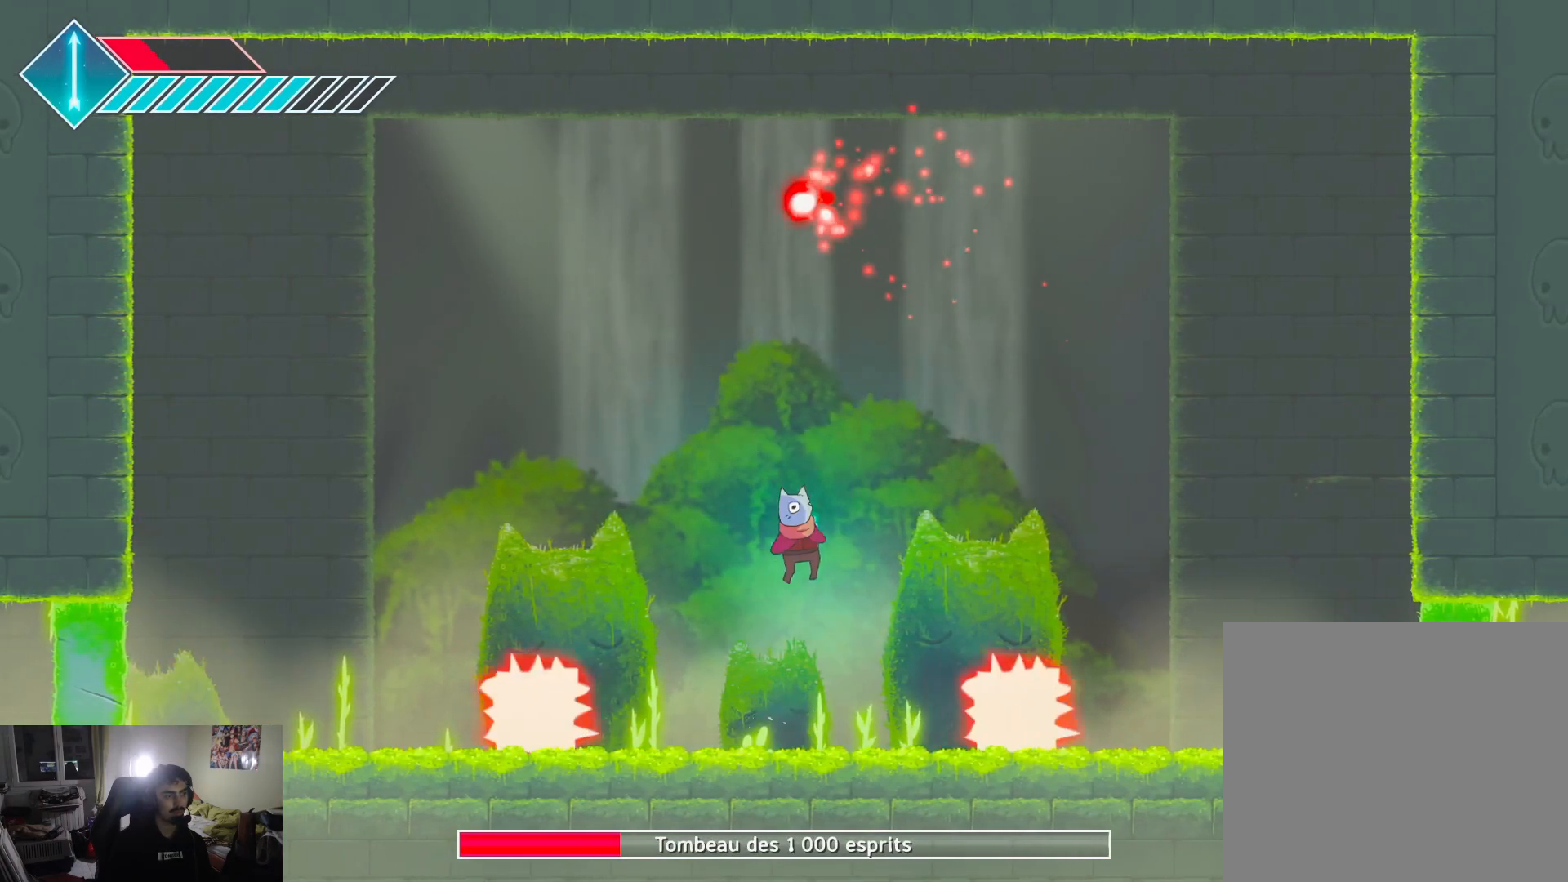
{"buttons": [], "left_stick": "left", "right_stick": "center", "events": [[183, "CROSS", "up"], [183, "left_stick", "right"], [383, "left_stick", "center"], [483, "left_stick", "left"]]}
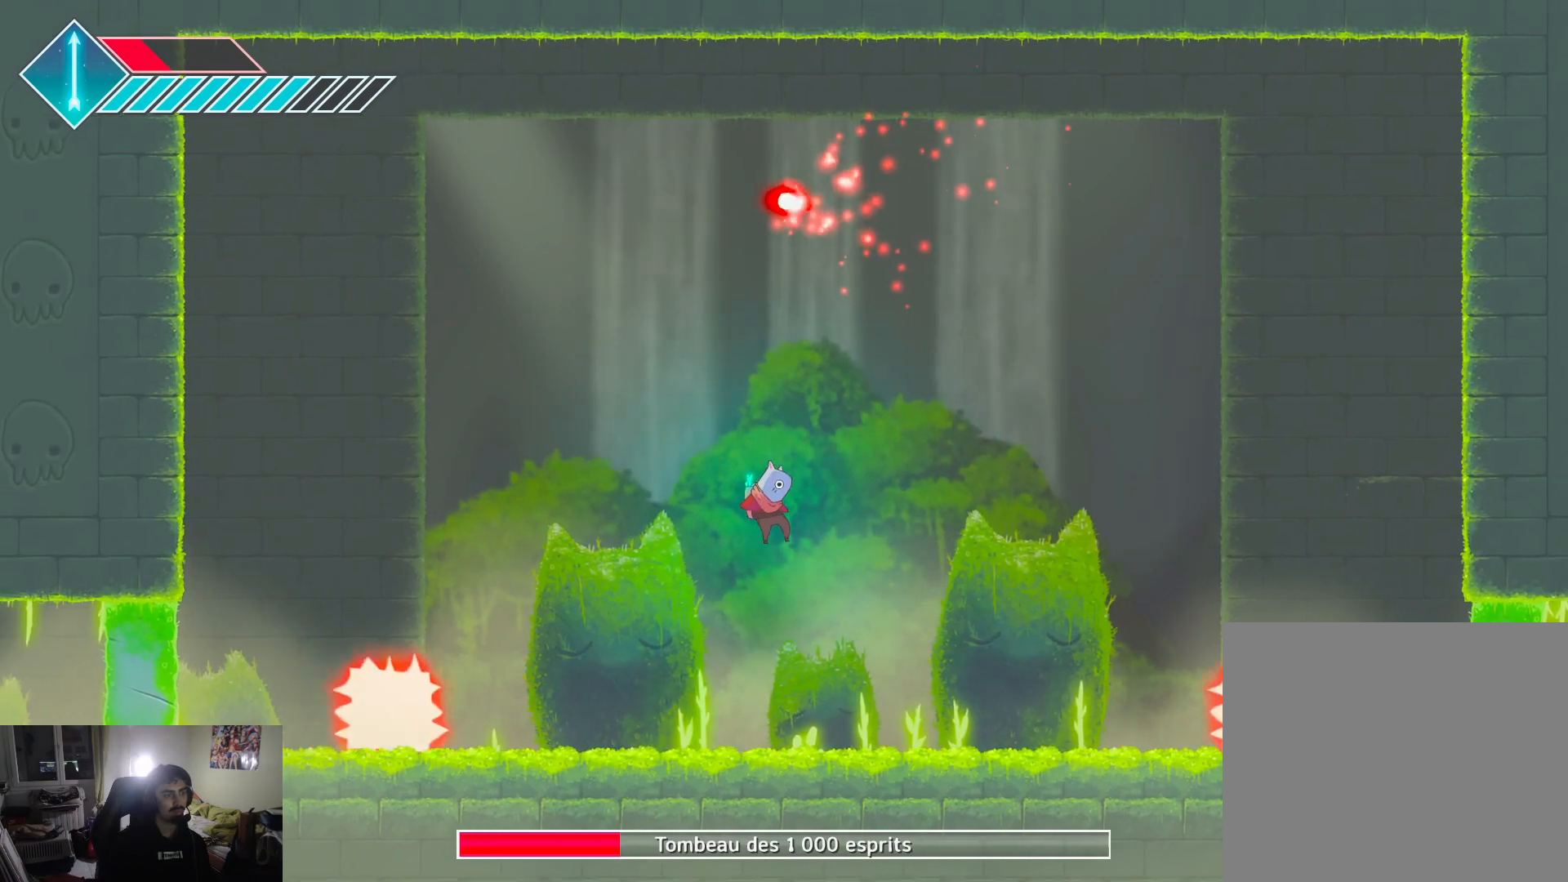
{"buttons": [], "left_stick": "left", "right_stick": "center", "events": [[33, "left_stick", "center"], [500, "left_stick", "left"]]}
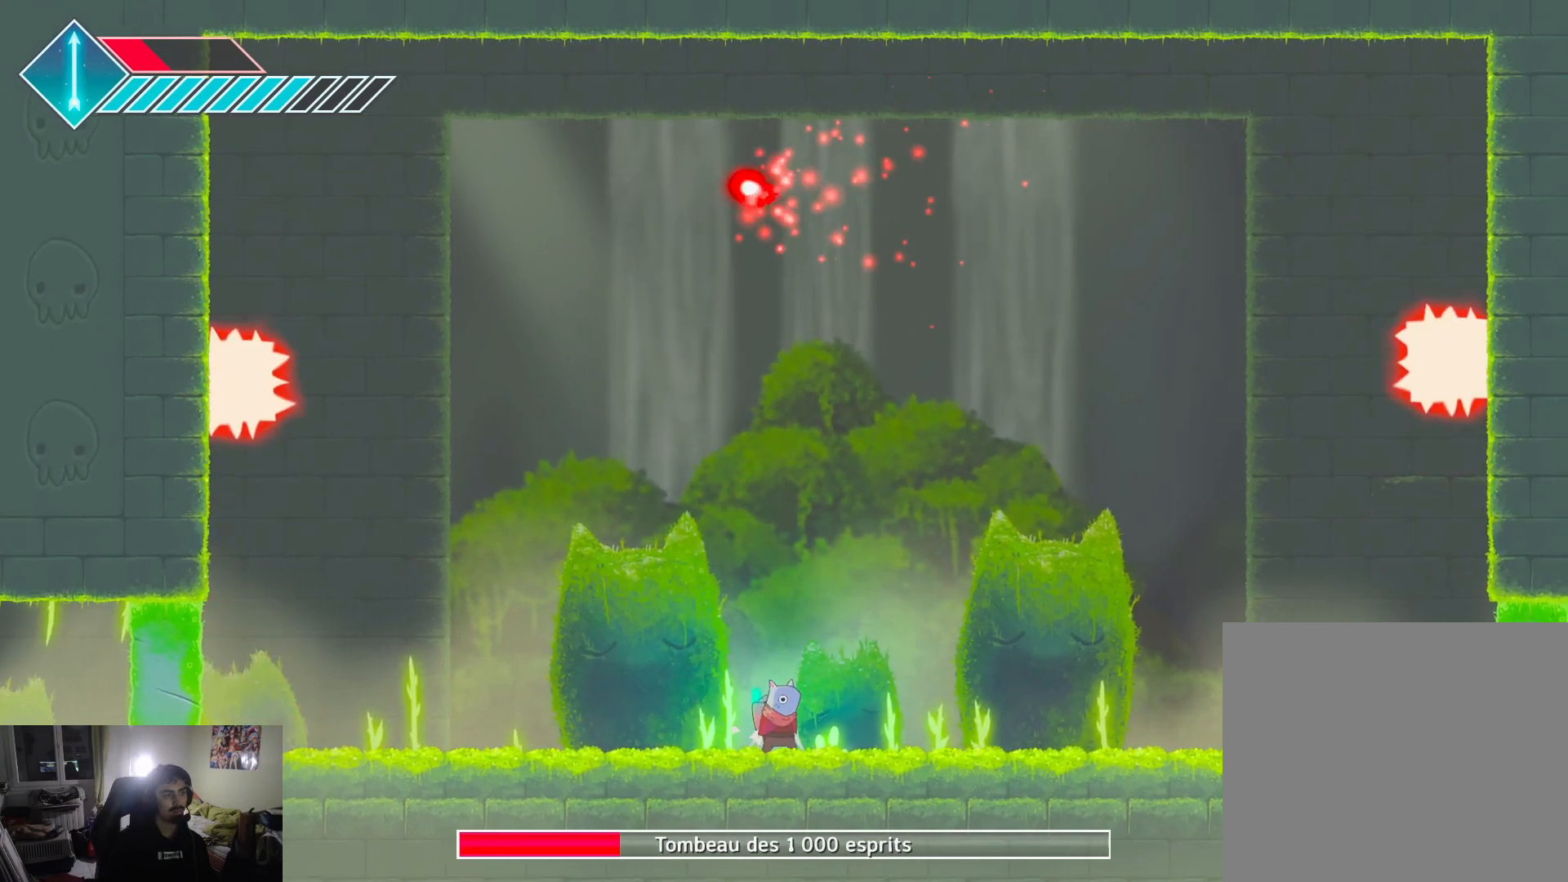
{"buttons": [], "left_stick": "center", "right_stick": "center", "events": [[217, "left_stick", "center"], [433, "left_stick", "up-right"], [500, "left_stick", "center"]]}
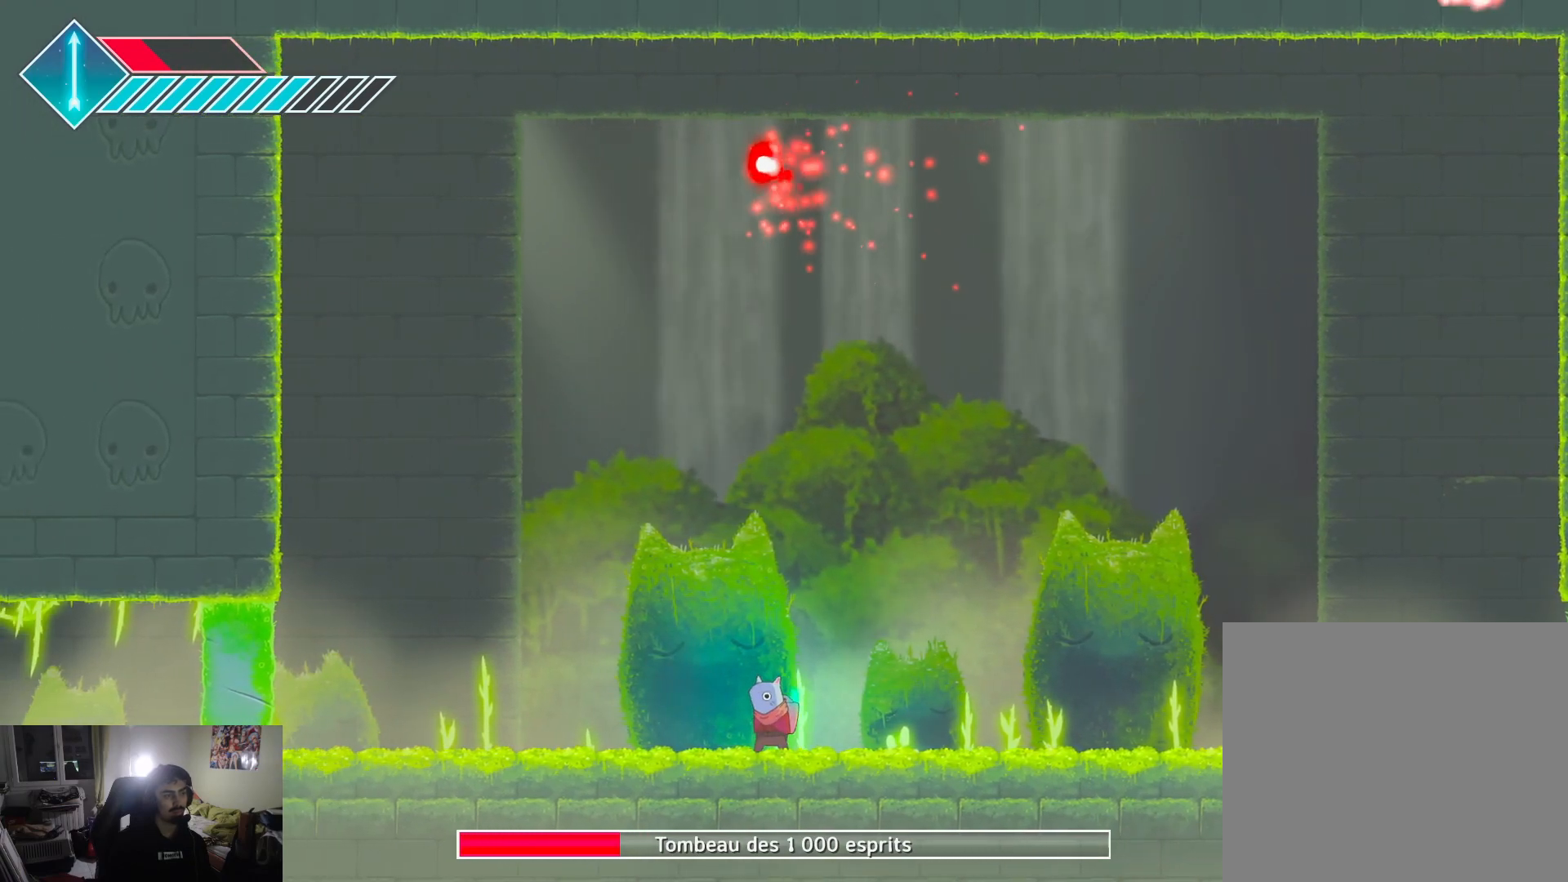
{"buttons": [], "left_stick": "center", "right_stick": "center", "events": [[67, "left_stick", "left"], [233, "left_stick", "center"]]}
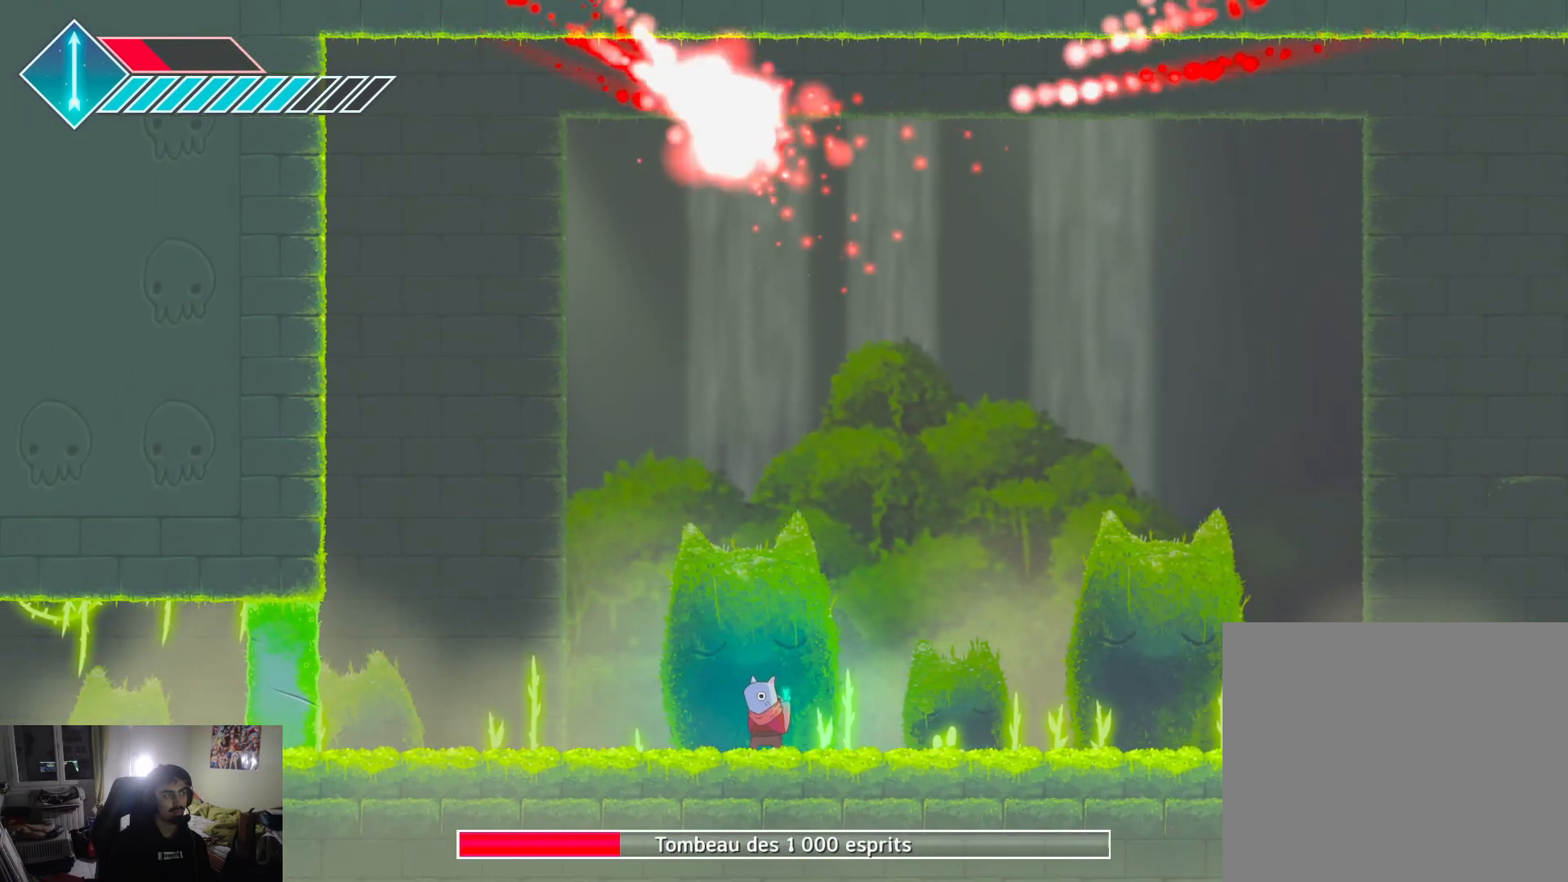
{"buttons": [], "left_stick": "up", "right_stick": "center", "events": [[500, "left_stick", "up"]]}
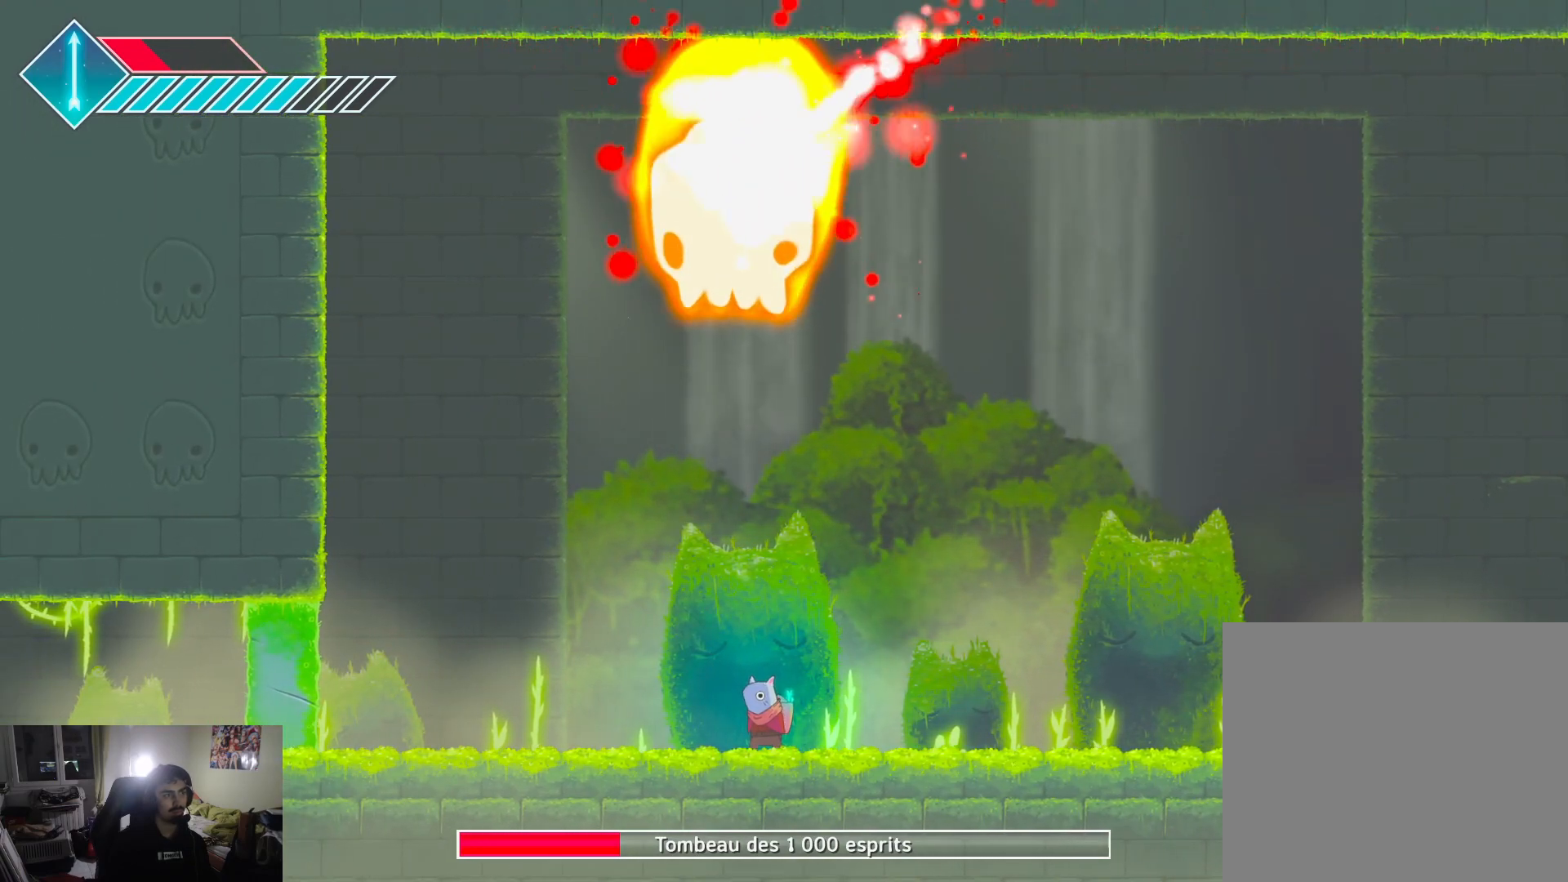
{"buttons": [], "left_stick": "up-left", "right_stick": "center", "events": [[33, "CROSS", "down"], [117, "CROSS", "up"], [183, "CROSS", "down"], [283, "CROSS", "up"], [350, "left_stick", "up-left"], [383, "SQUARE", "down"], [450, "SQUARE", "up"]]}
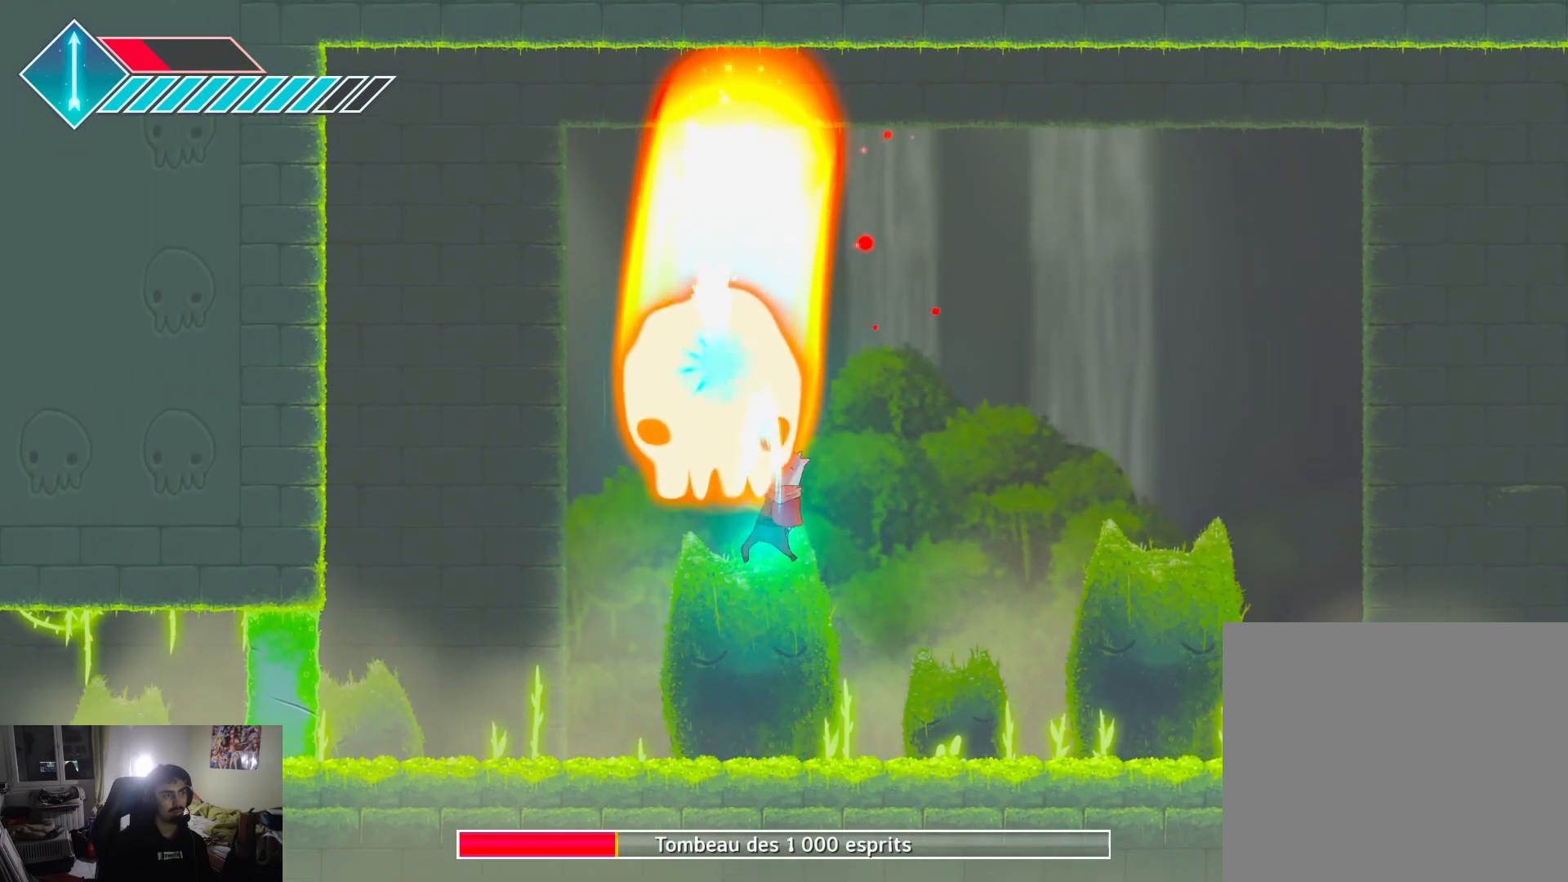
{"buttons": ["SQUARE"], "left_stick": "up", "right_stick": "center", "events": [[17, "SQUARE", "down"], [83, "SQUARE", "up"], [117, "left_stick", "up"], [150, "SQUARE", "down"], [233, "SQUARE", "up"], [300, "SQUARE", "down"], [367, "SQUARE", "up"], [433, "SQUARE", "down"]]}
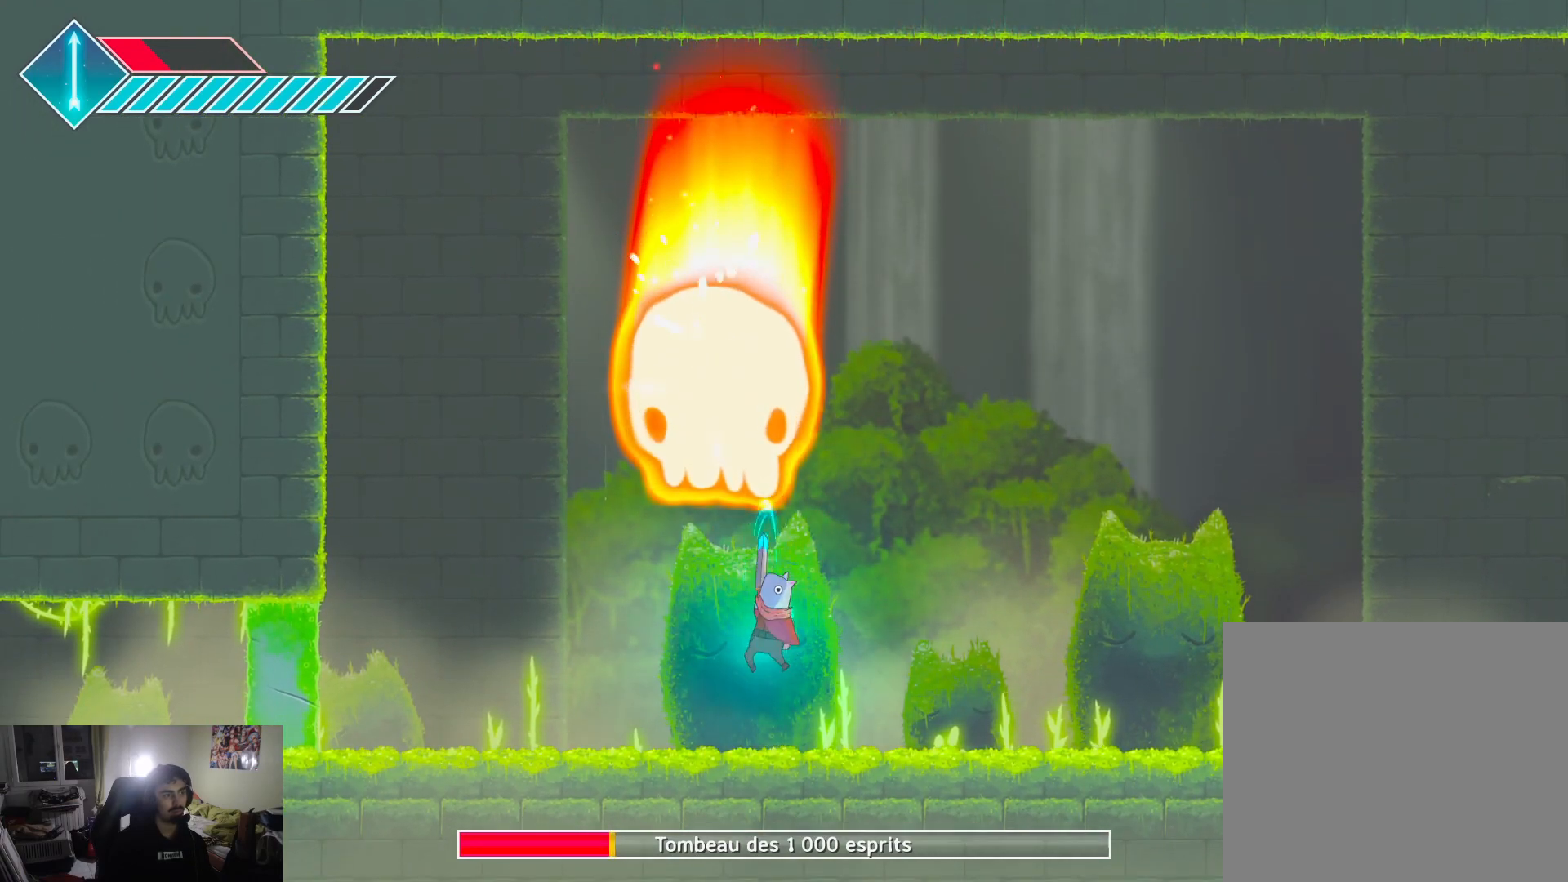
{"buttons": ["CROSS"], "left_stick": "up", "right_stick": "center", "events": [[17, "SQUARE", "up"], [117, "CROSS", "down"], [233, "CROSS", "up"], [483, "CROSS", "down"]]}
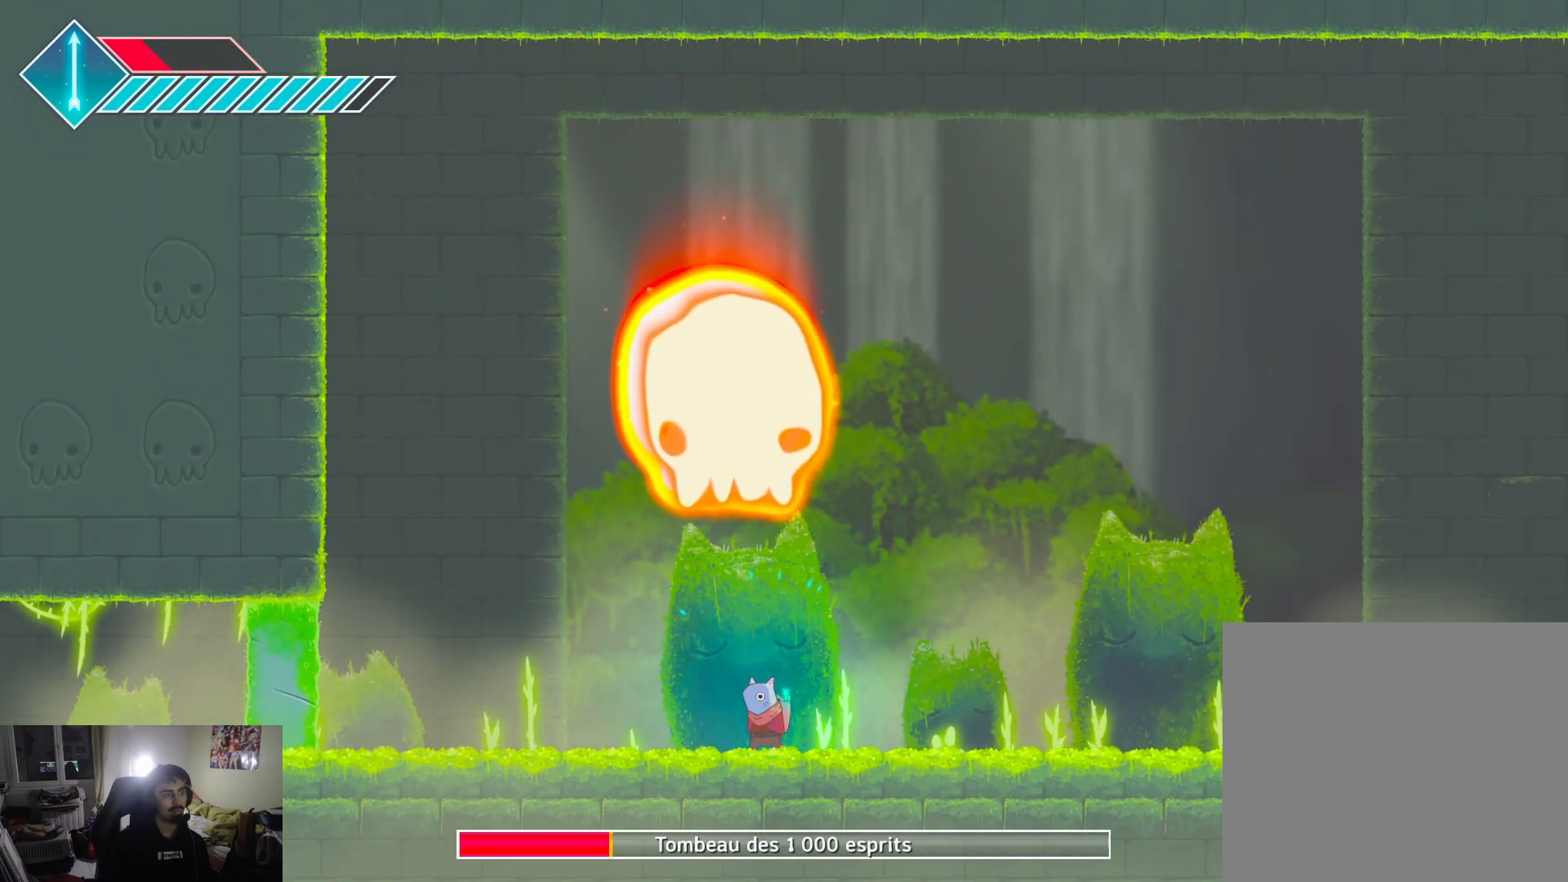
{"buttons": ["SQUARE"], "left_stick": "up", "right_stick": "center", "events": [[83, "CROSS", "up"], [150, "CROSS", "down"], [150, "SQUARE", "down"], [167, "CROSS", "up"], [250, "SQUARE", "up"], [333, "SQUARE", "down"], [417, "SQUARE", "up"], [467, "SQUARE", "down"]]}
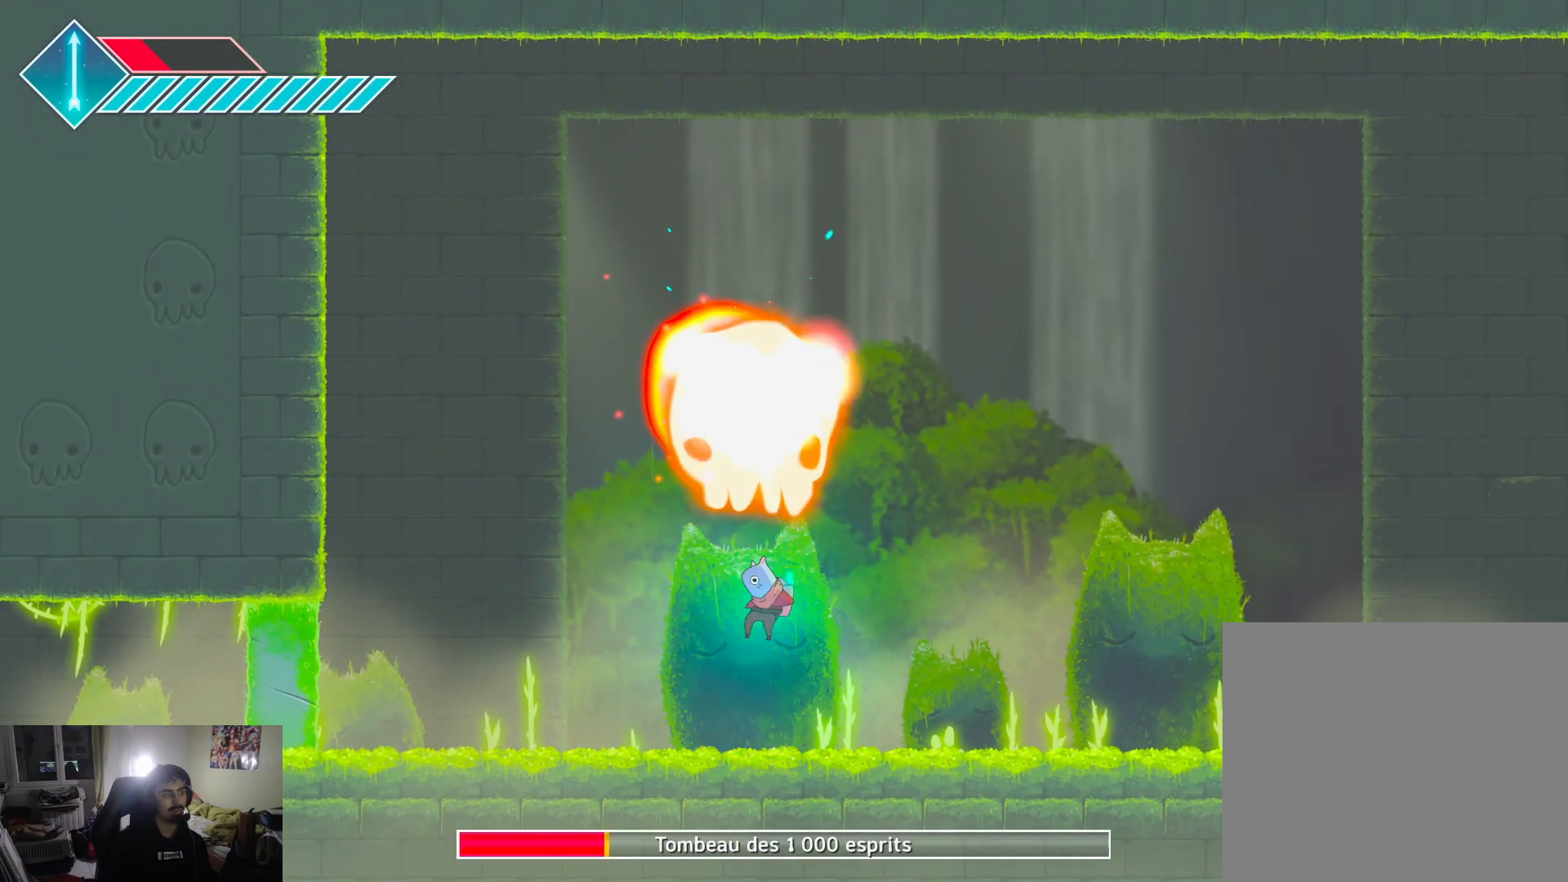
{"buttons": ["CROSS"], "left_stick": "up", "right_stick": "center", "events": [[50, "SQUARE", "up"], [100, "SQUARE", "down"], [183, "SQUARE", "up"], [233, "SQUARE", "down"], [333, "SQUARE", "up"], [400, "CROSS", "down"]]}
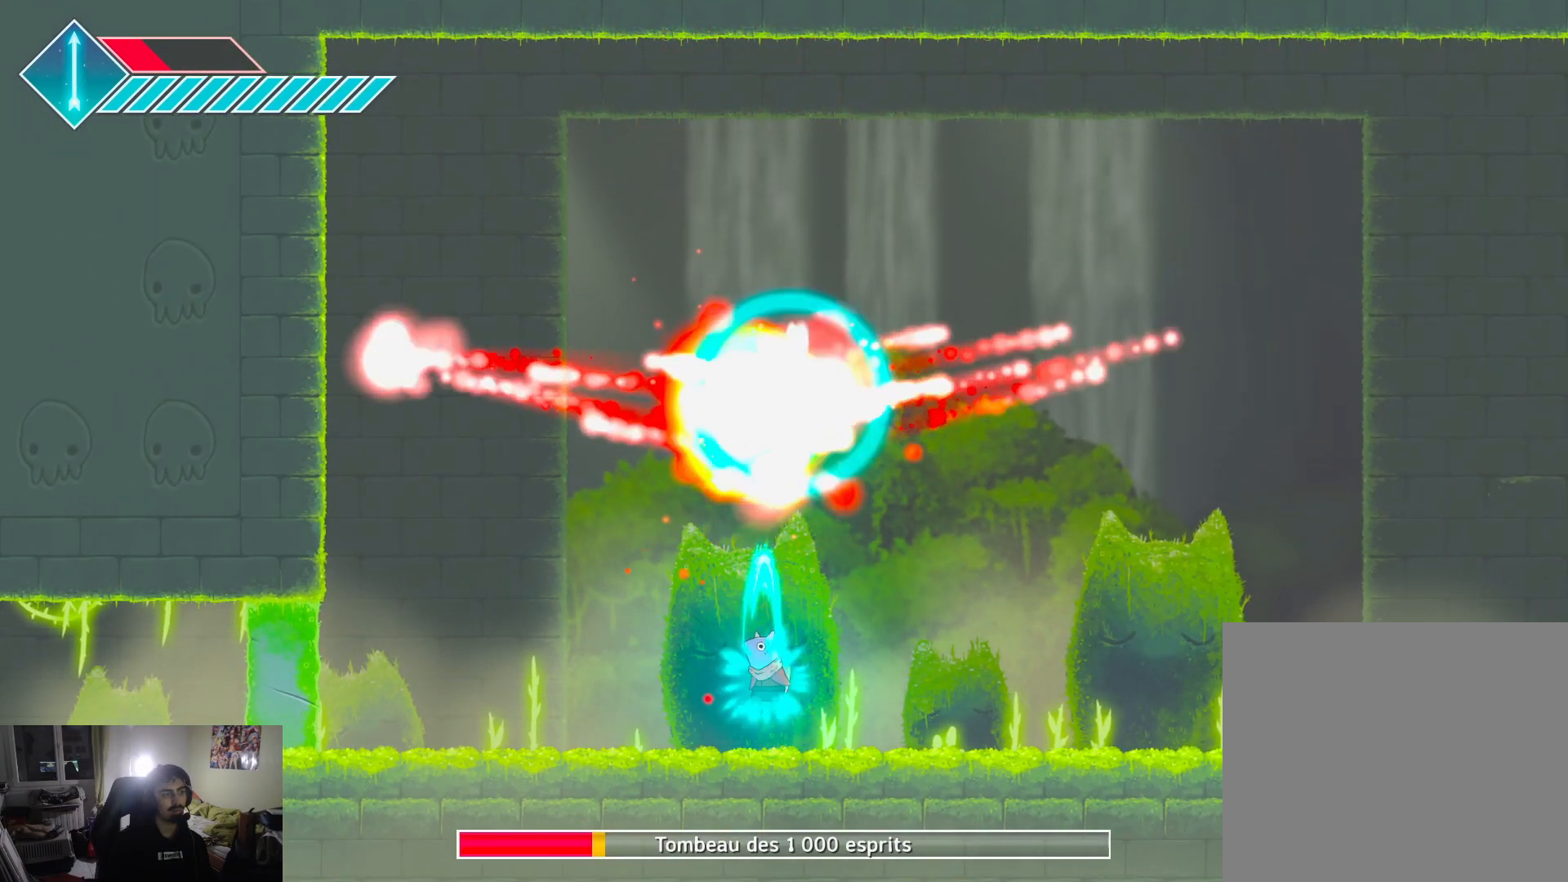
{"buttons": [], "left_stick": "up-right", "right_stick": "center", "events": [[50, "CROSS", "up"], [217, "SQUARE", "down"], [317, "SQUARE", "up"], [400, "SQUARE", "down"], [433, "left_stick", "up-right"], [483, "SQUARE", "up"]]}
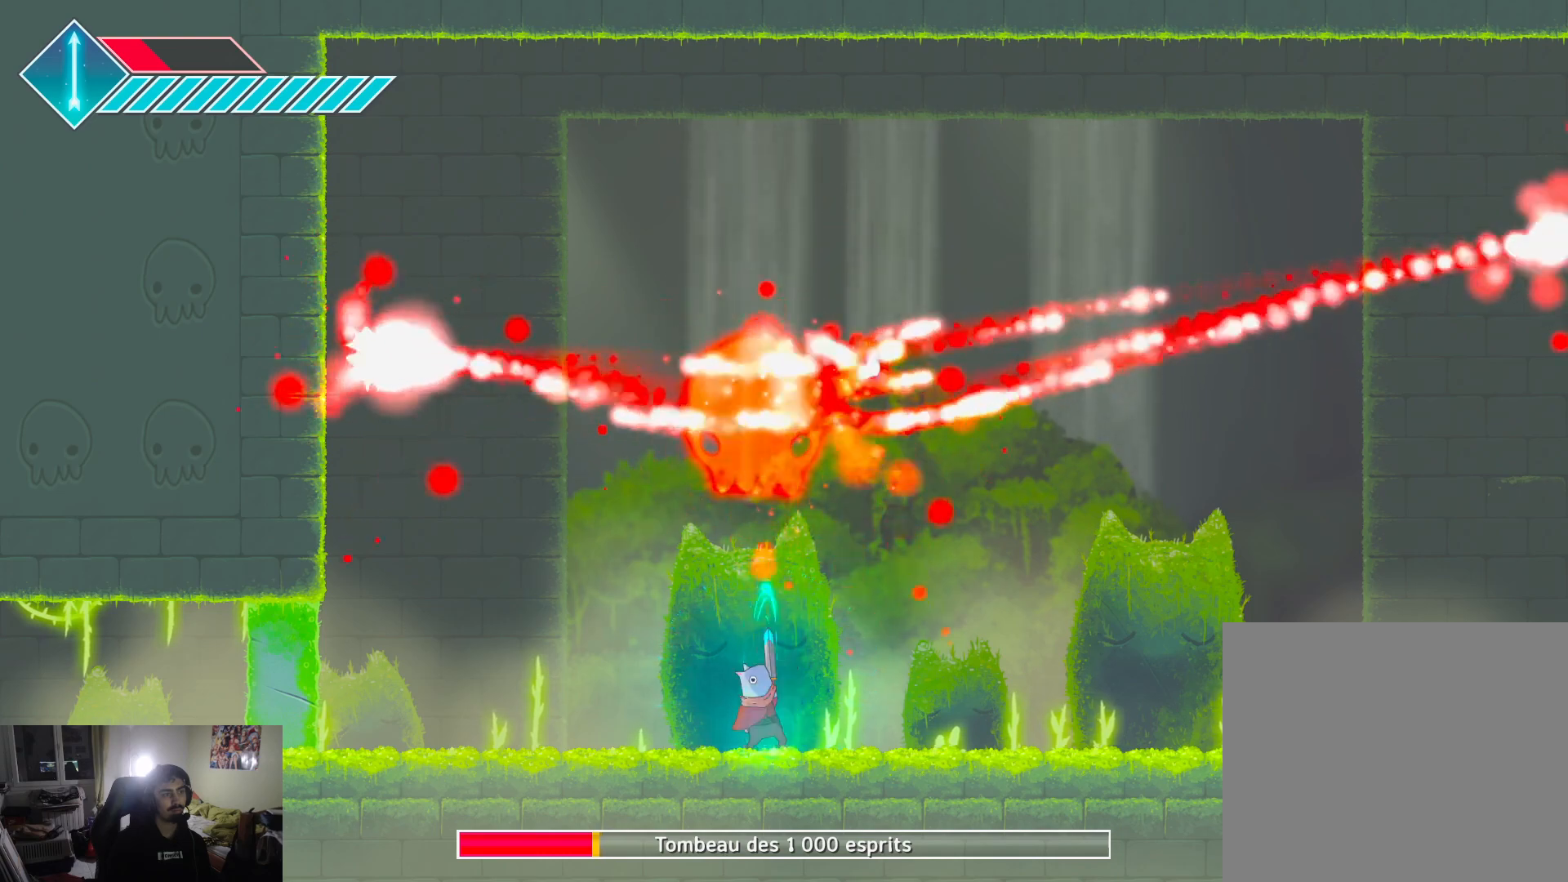
{"buttons": [], "left_stick": "right", "right_stick": "center", "events": [[183, "left_stick", "right"]]}
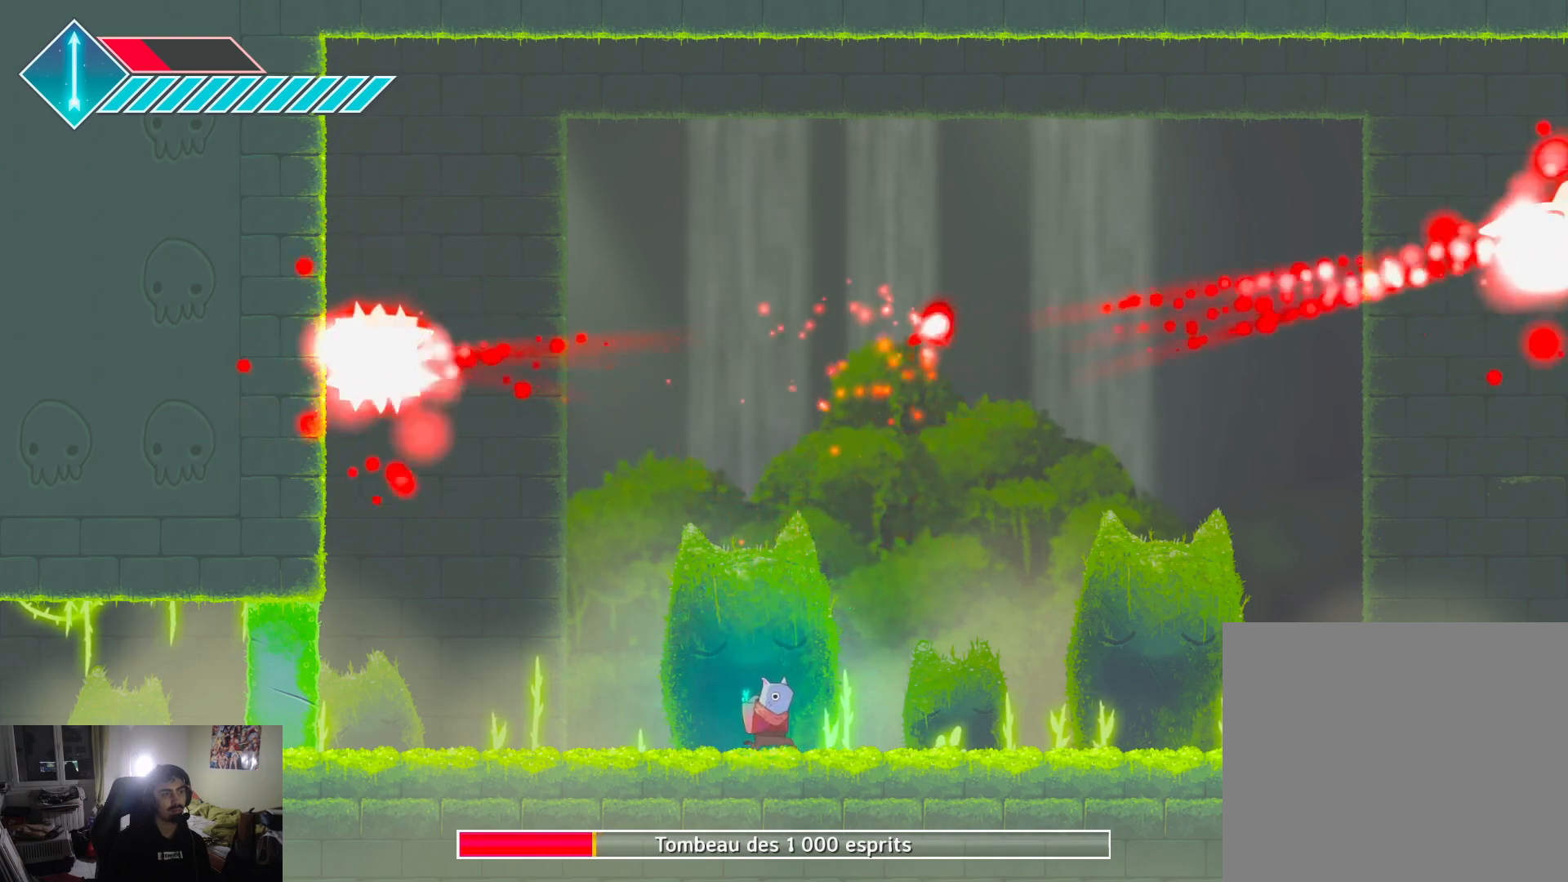
{"buttons": [], "left_stick": "right", "right_stick": "center", "events": []}
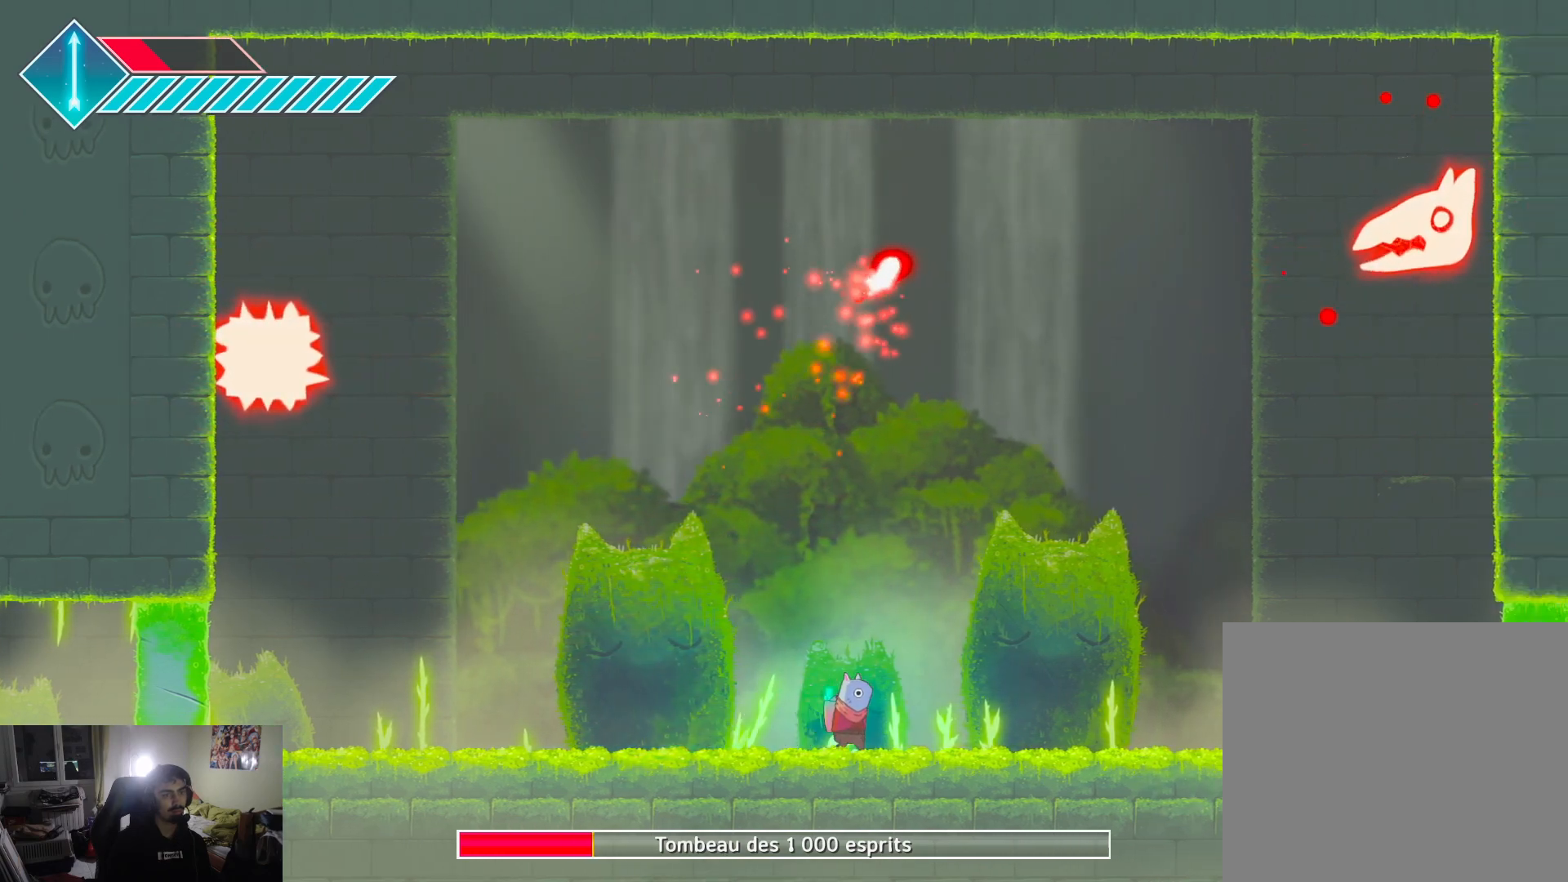
{"buttons": [], "left_stick": "right", "right_stick": "center", "events": []}
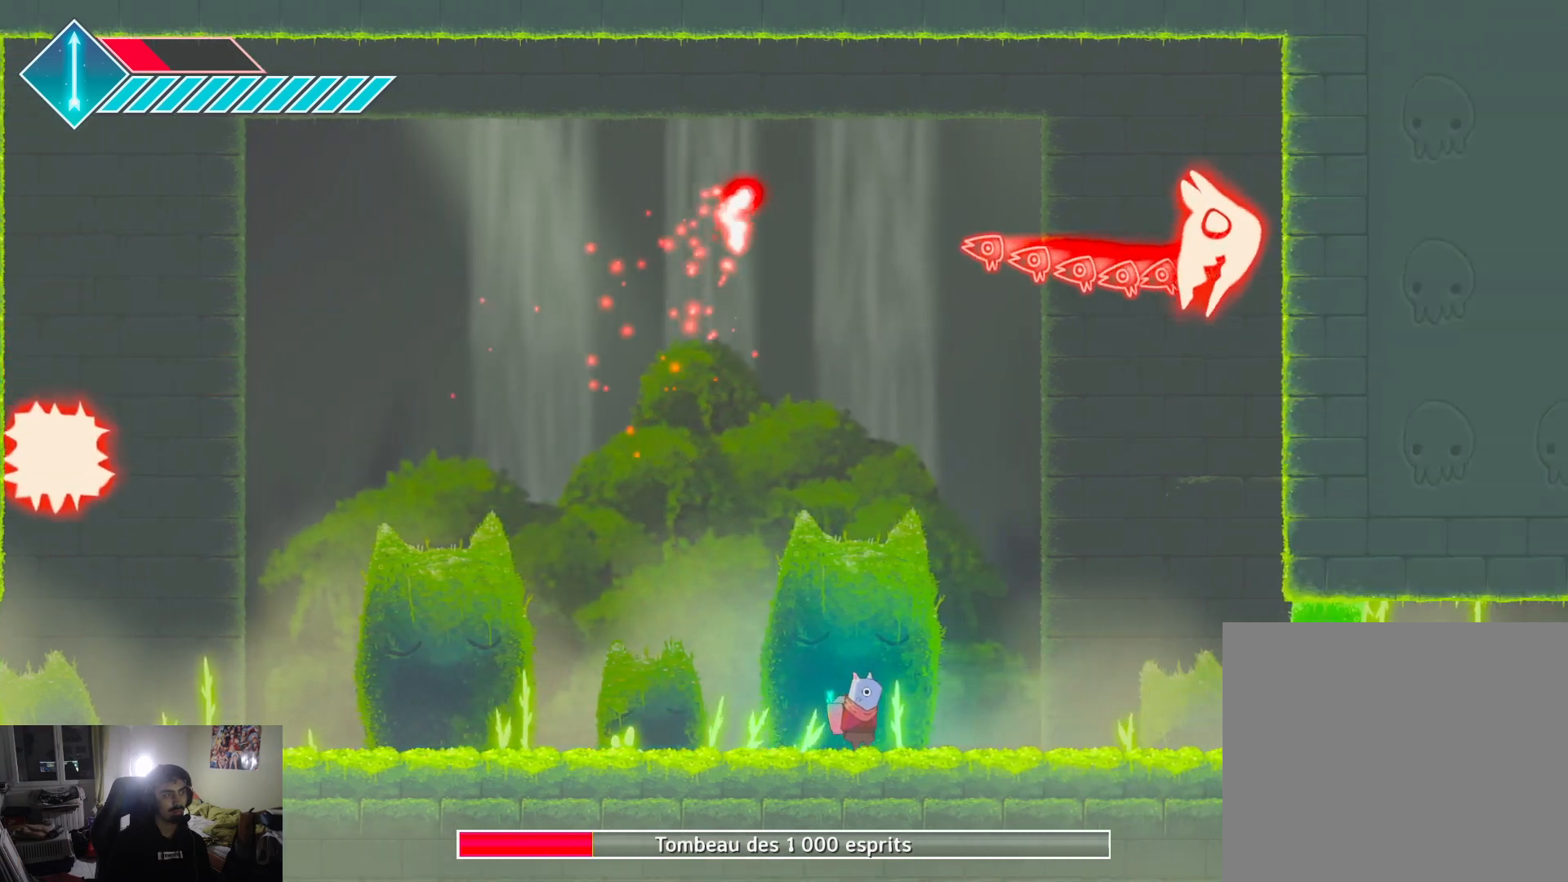
{"buttons": [], "left_stick": "left", "right_stick": "center", "events": [[100, "left_stick", "up-right"], [200, "left_stick", "center"], [300, "left_stick", "left"]]}
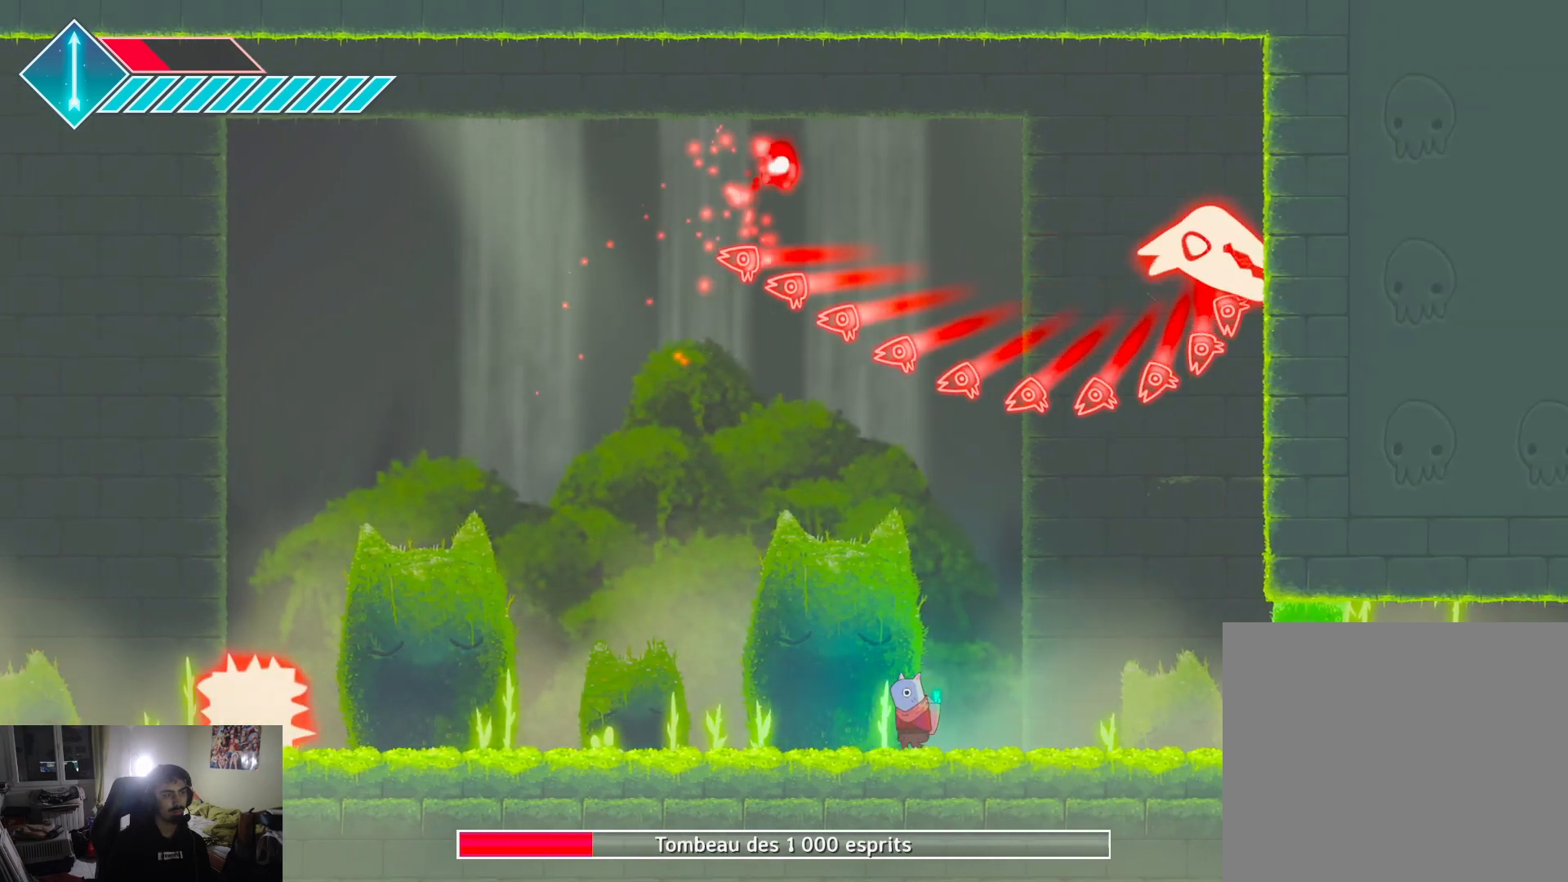
{"buttons": ["L1"], "left_stick": "down-left", "right_stick": "center", "events": [[200, "L1", "down"], [500, "left_stick", "down-left"]]}
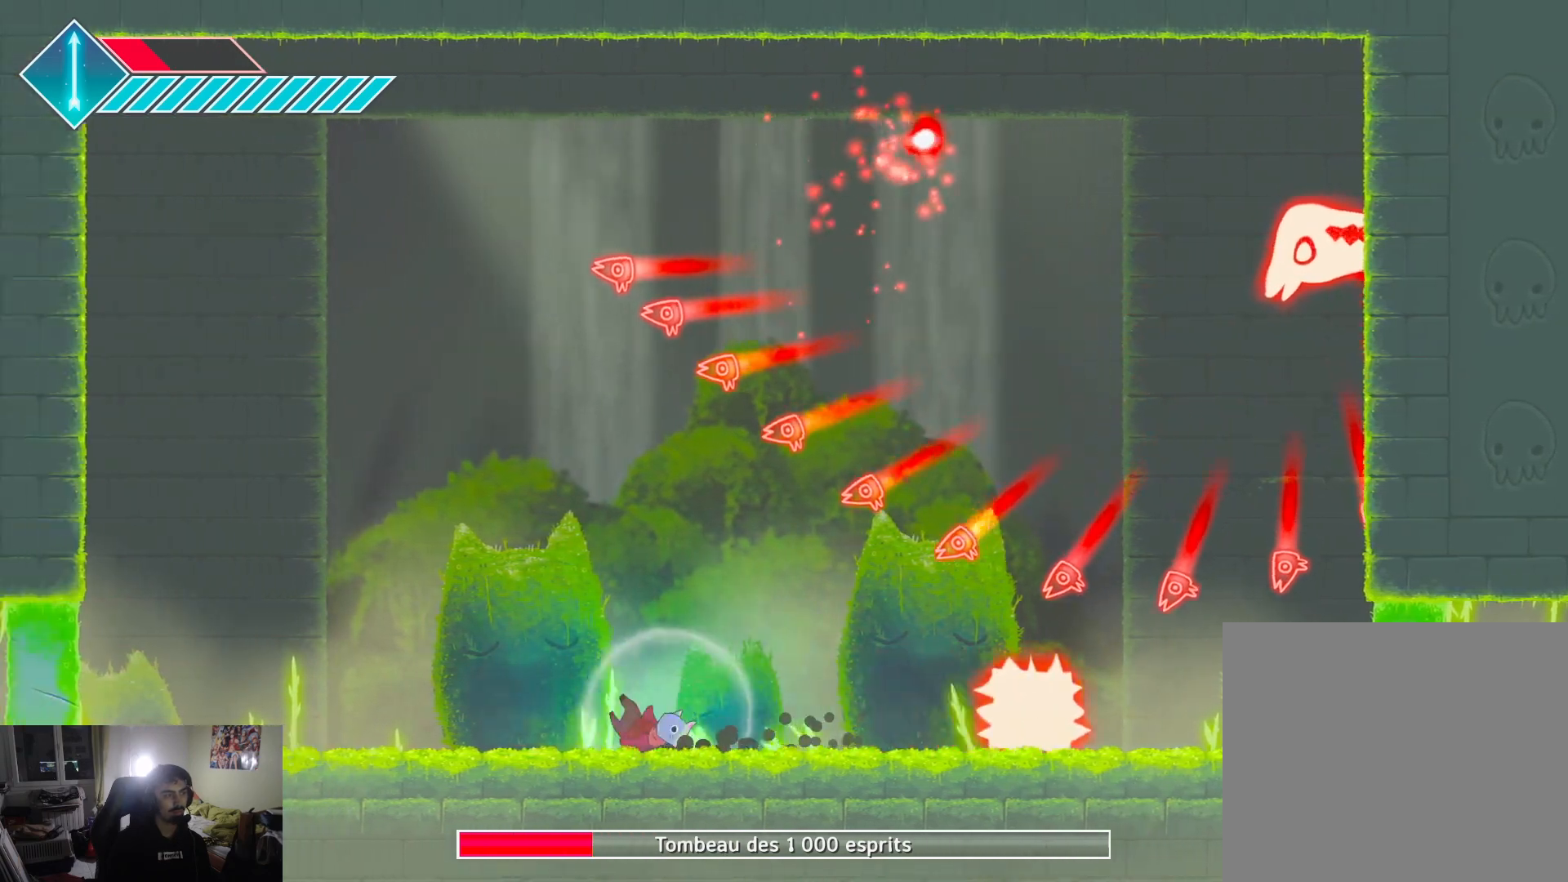
{"buttons": [], "left_stick": "down-left", "right_stick": "center", "events": [[283, "L1", "up"]]}
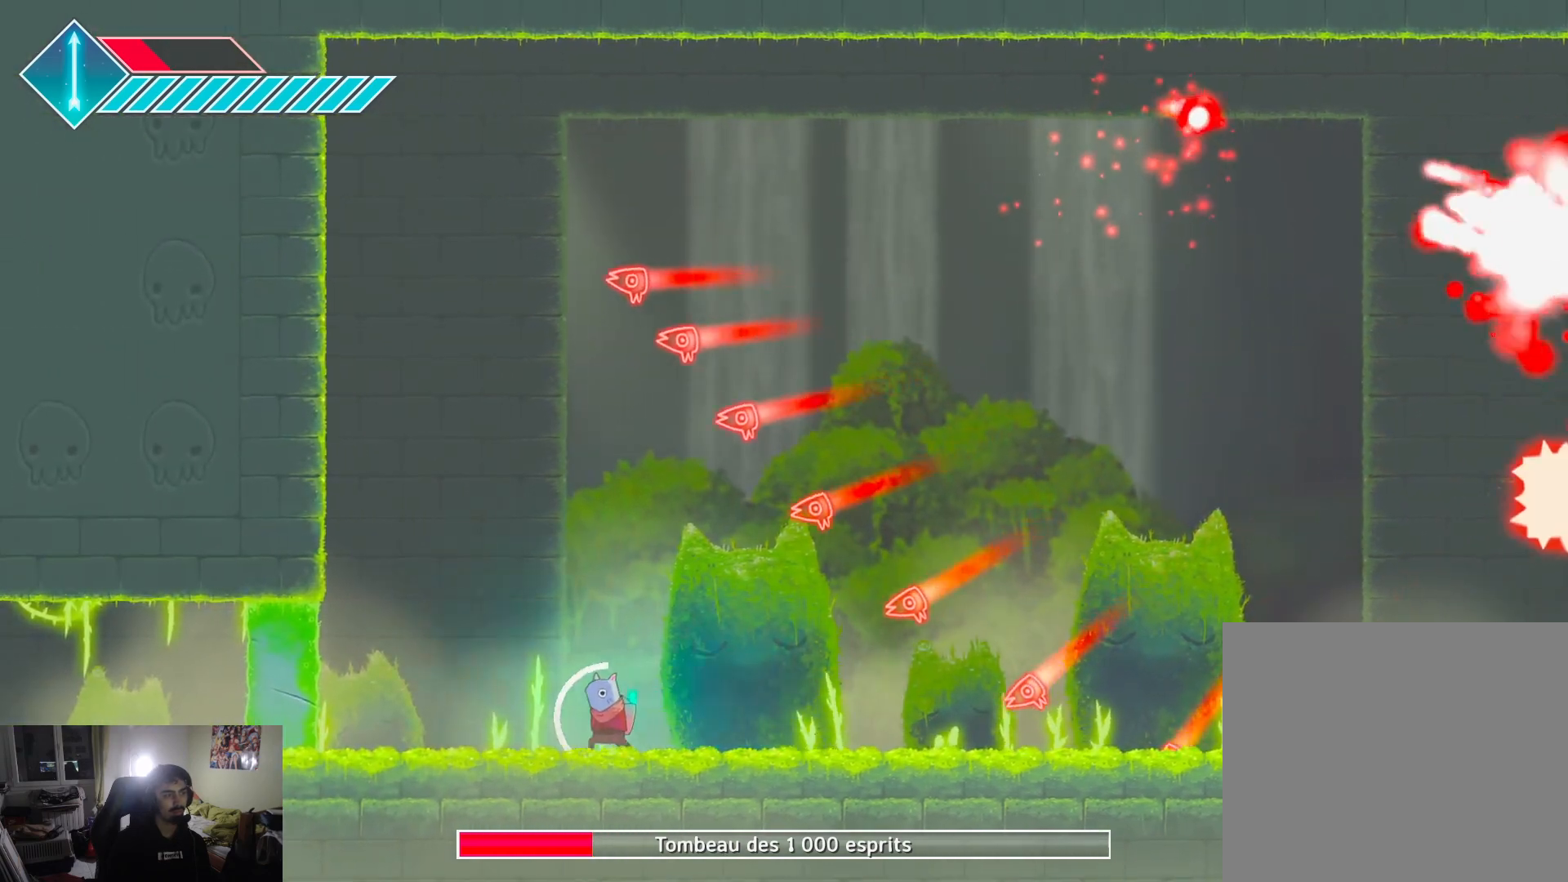
{"buttons": ["L1"], "left_stick": "right", "right_stick": "center", "events": [[150, "left_stick", "right"], [383, "left_stick", "center"], [433, "L1", "down"], [433, "left_stick", "right"]]}
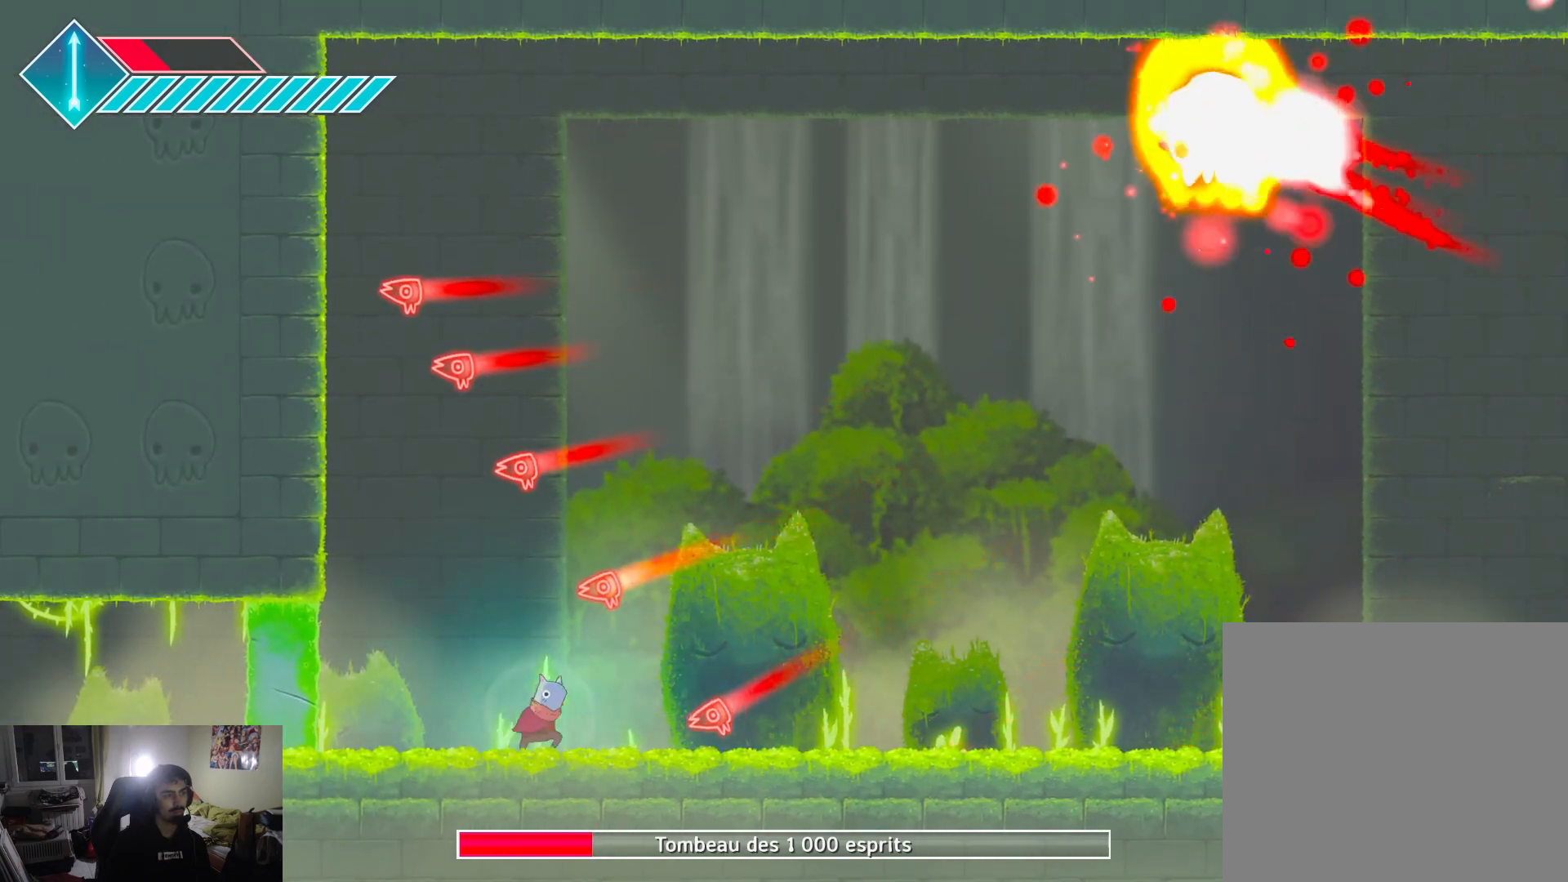
{"buttons": [], "left_stick": "right", "right_stick": "center", "events": [[417, "L1", "up"]]}
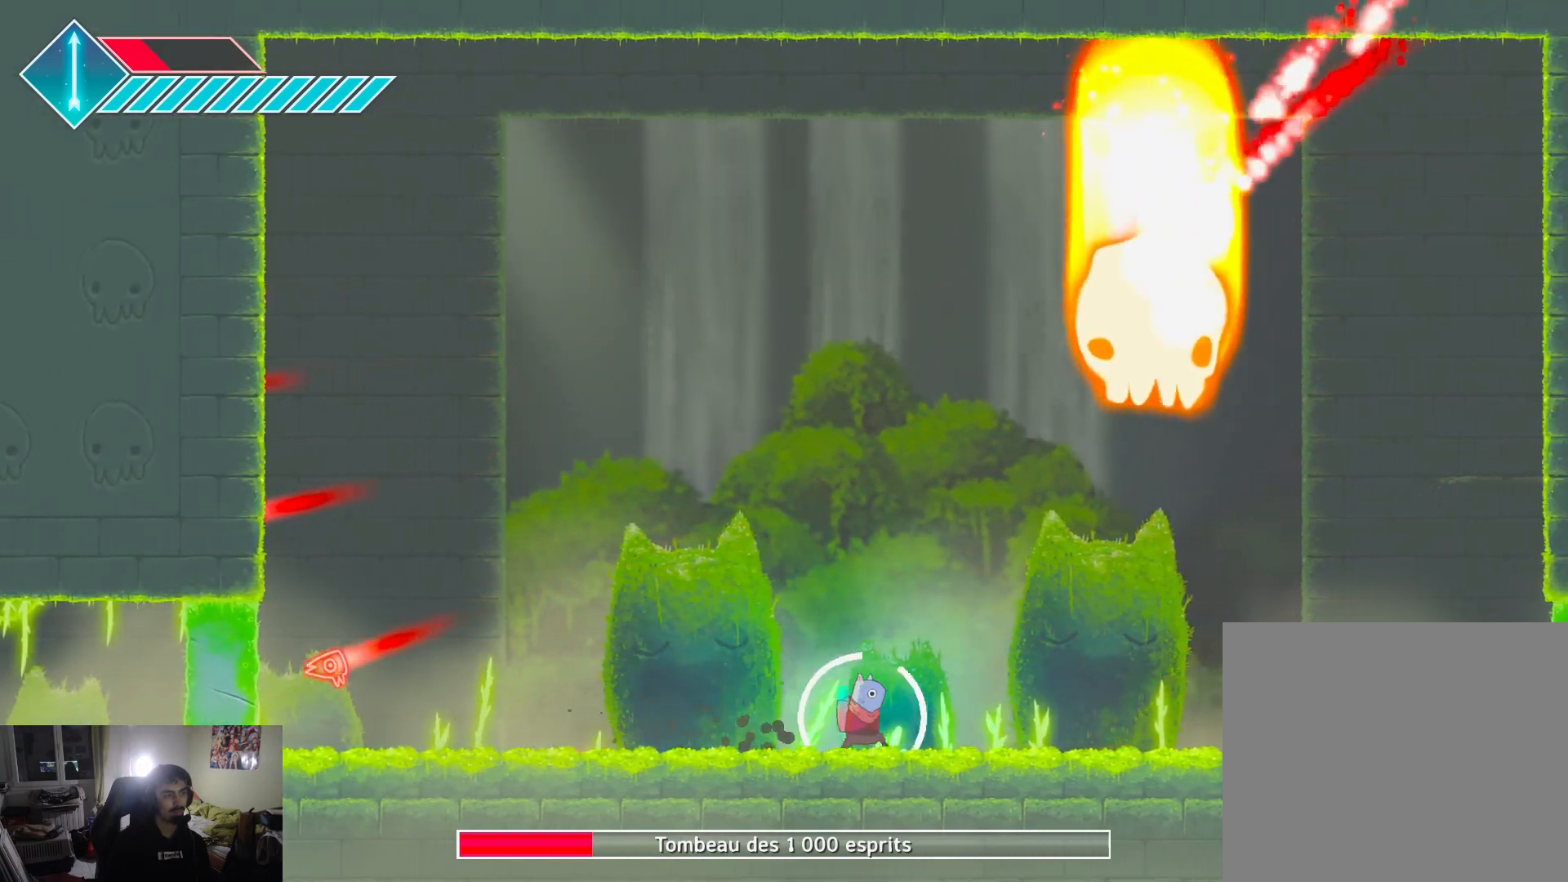
{"buttons": ["SQUARE"], "left_stick": "up", "right_stick": "center", "events": [[133, "CROSS", "down"], [133, "left_stick", "up-right"], [233, "CROSS", "up"], [317, "SQUARE", "down"], [400, "SQUARE", "up"], [433, "SQUARE", "down"], [500, "left_stick", "up"]]}
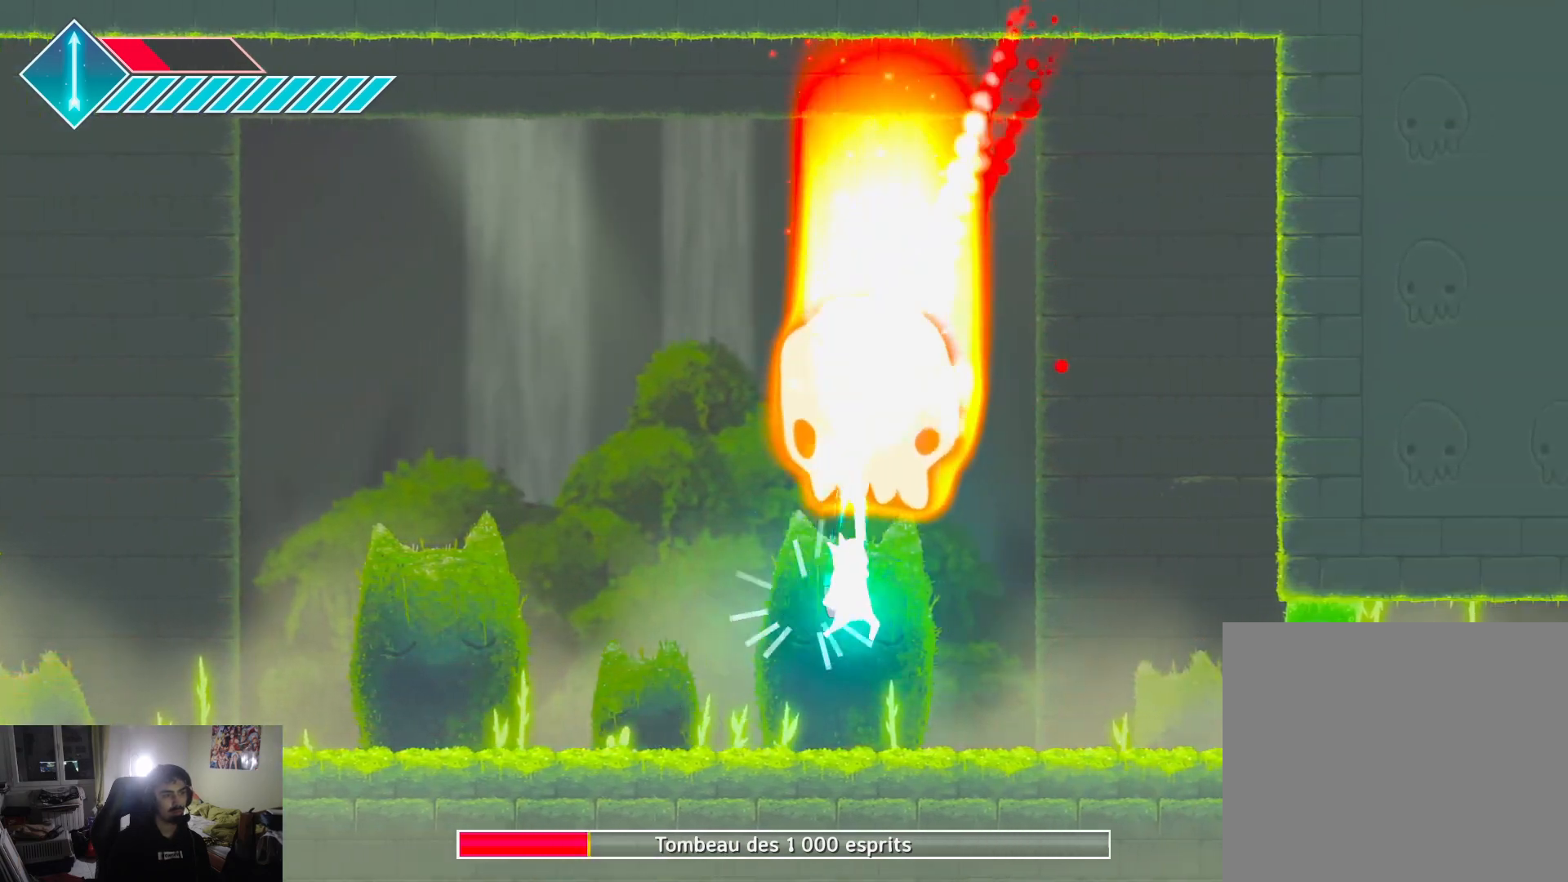
{"buttons": [], "left_stick": "up", "right_stick": "center", "events": [[33, "SQUARE", "up"], [100, "SQUARE", "down"], [167, "SQUARE", "up"], [233, "SQUARE", "down"], [300, "SQUARE", "up"], [383, "SQUARE", "down"], [467, "SQUARE", "up"]]}
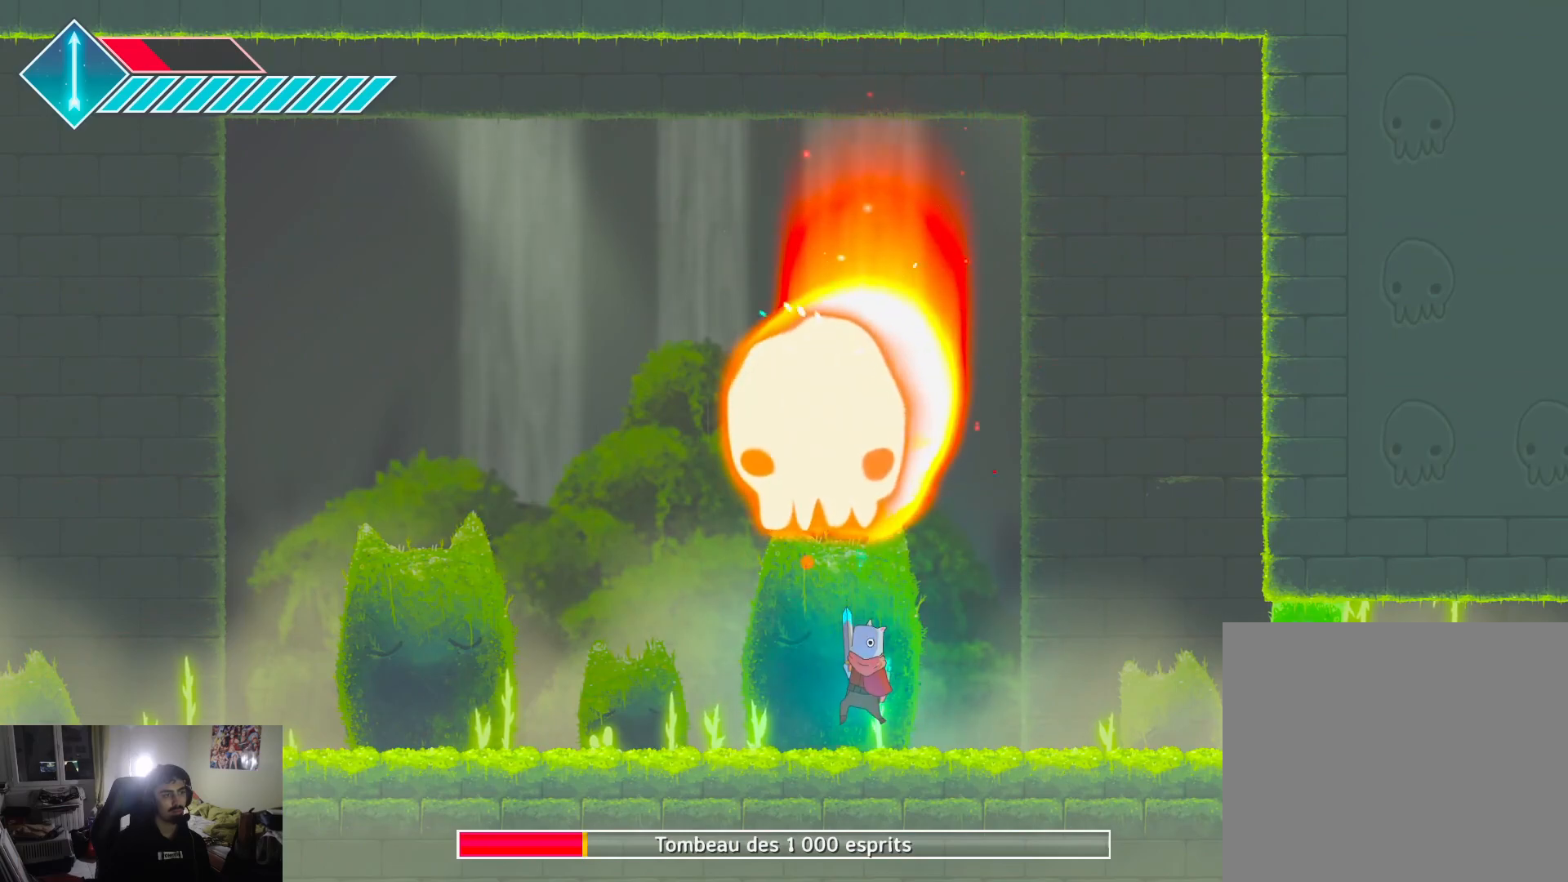
{"buttons": ["SQUARE", "R2"], "left_stick": "up-left", "right_stick": "center", "events": [[50, "SQUARE", "down"], [133, "SQUARE", "up"], [133, "left_stick", "up-left"], [200, "SQUARE", "down"], [283, "SQUARE", "up"], [433, "R2", "down"], [433, "SQUARE", "down"]]}
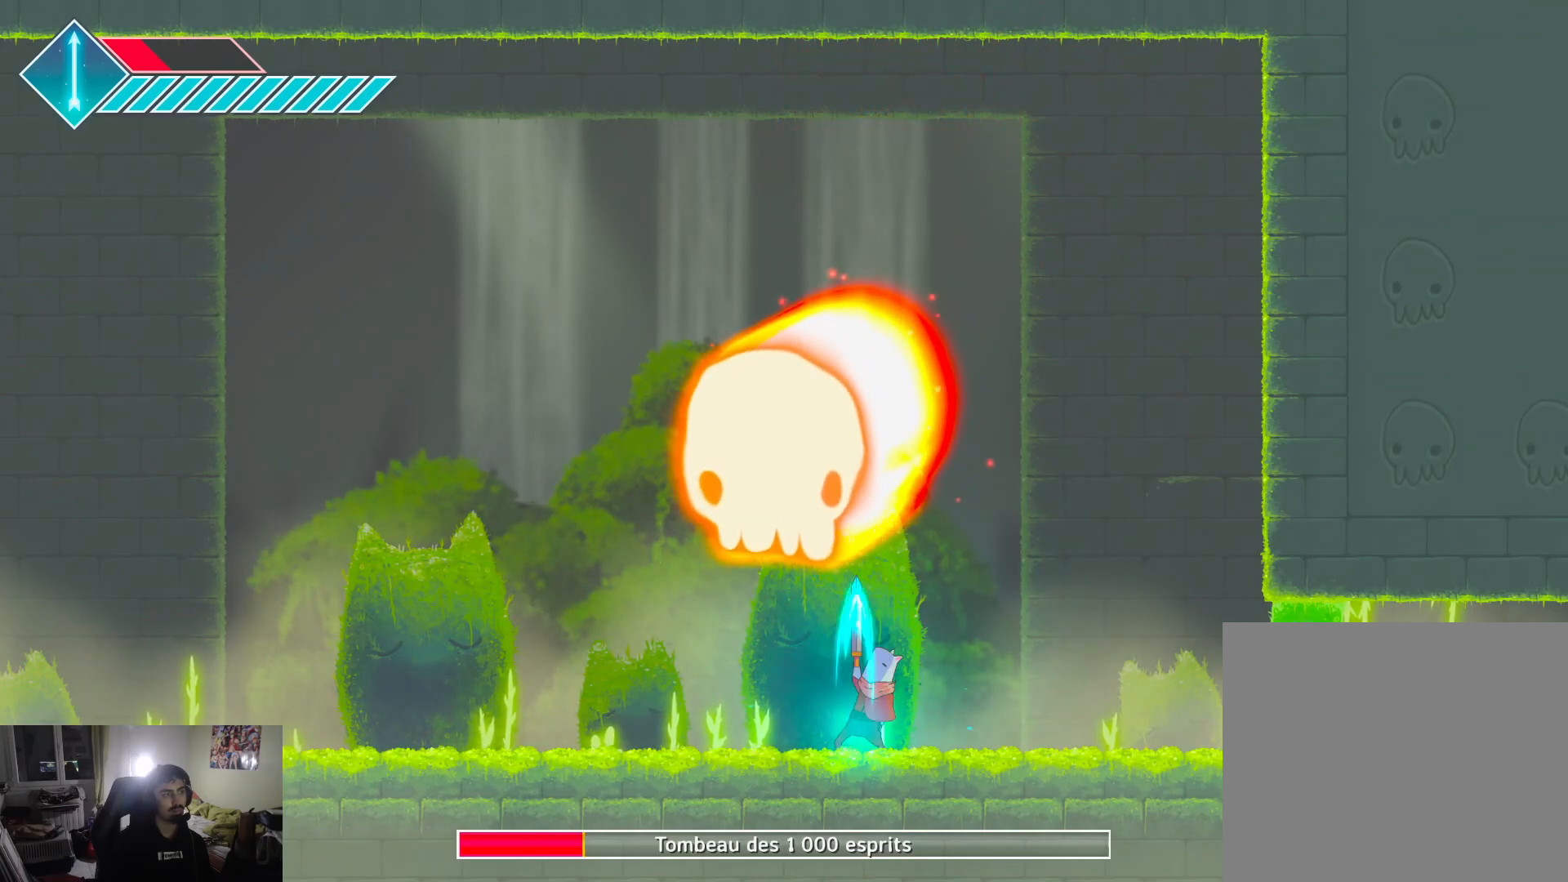
{"buttons": ["R2"], "left_stick": "up-left", "right_stick": "center", "events": [[33, "R2", "up"], [33, "SQUARE", "up"], [117, "R2", "down"], [200, "R2", "up"], [233, "left_stick", "left"], [333, "R1", "down"], [333, "left_stick", "up-left"], [417, "R1", "up"], [500, "R2", "down"]]}
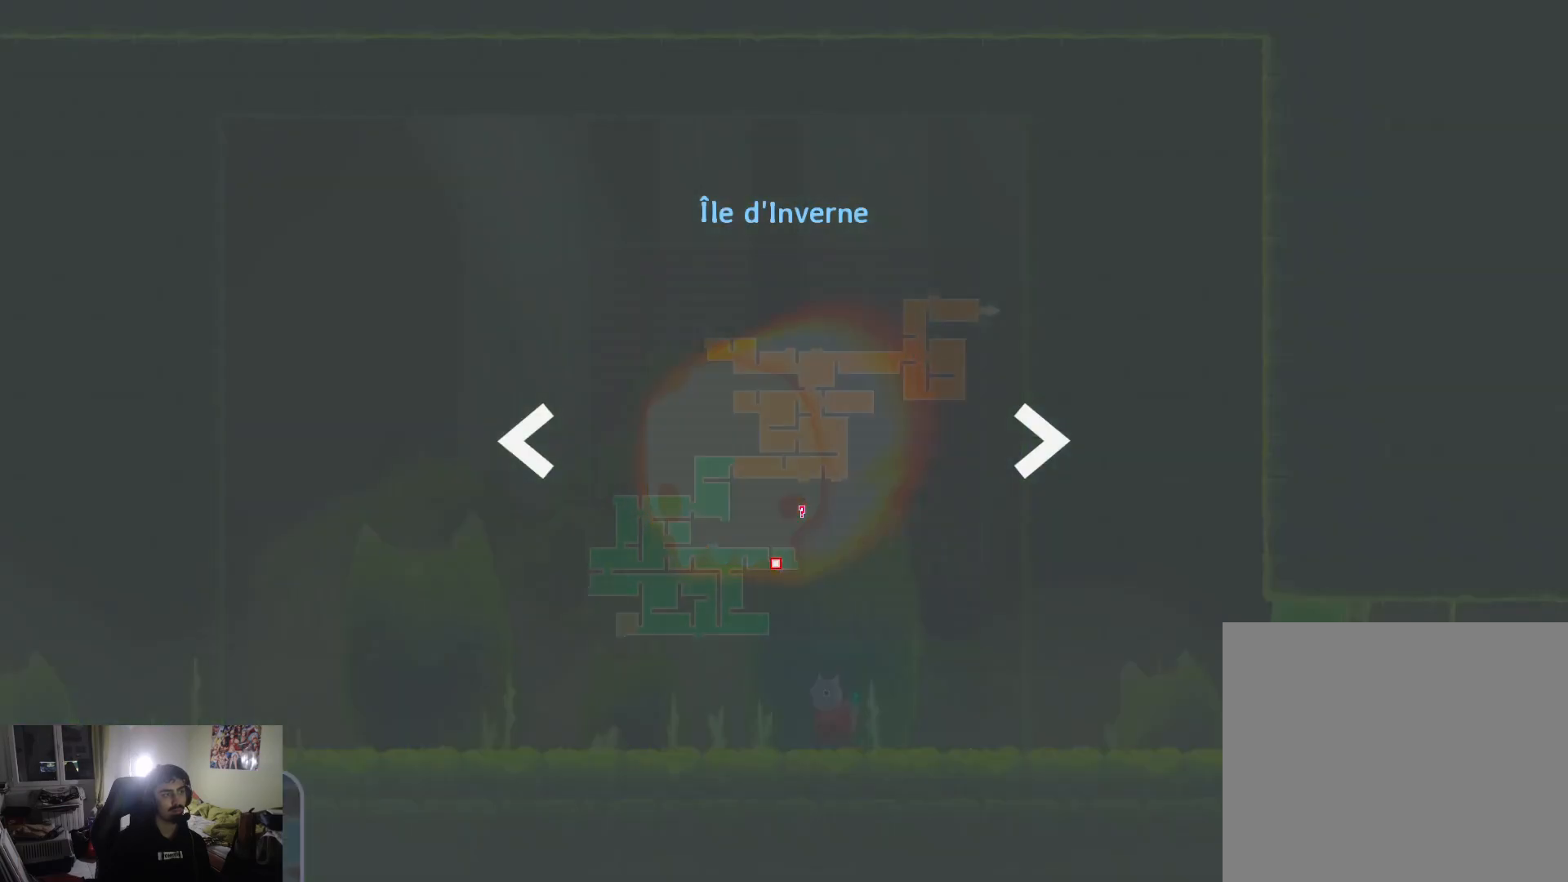
{"buttons": ["R1"], "left_stick": "center", "right_stick": "center", "events": [[133, "R2", "up"], [333, "left_stick", "center"], [433, "R1", "down"]]}
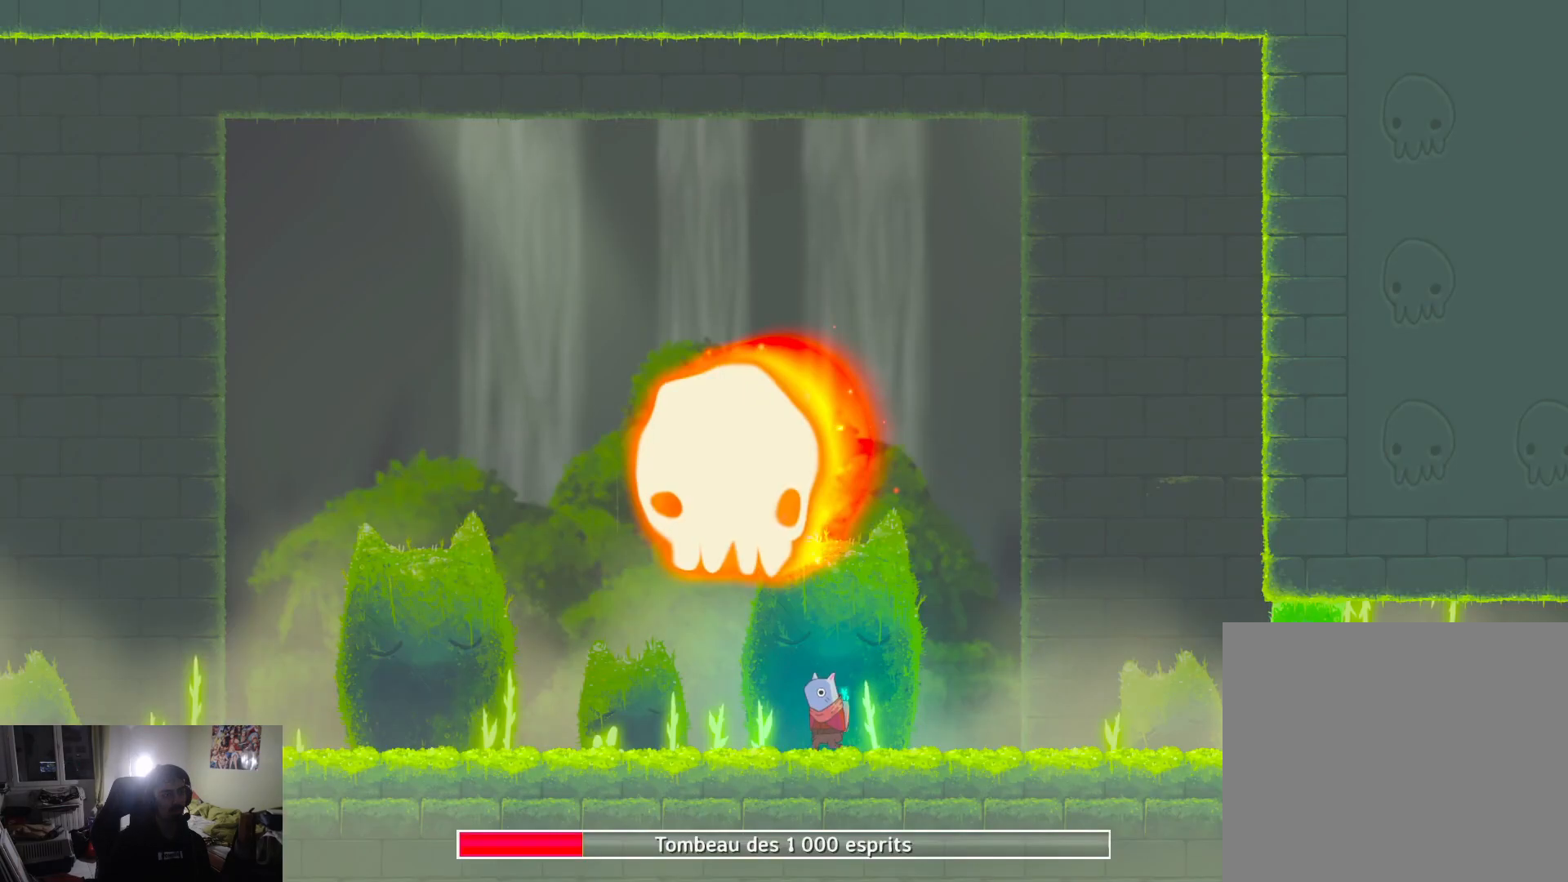
{"buttons": ["R2"], "left_stick": "up-left", "right_stick": "center", "events": [[50, "R1", "up"], [267, "R2", "down"], [300, "left_stick", "left"], [383, "R2", "up"], [433, "left_stick", "up-left"], [450, "R2", "down"]]}
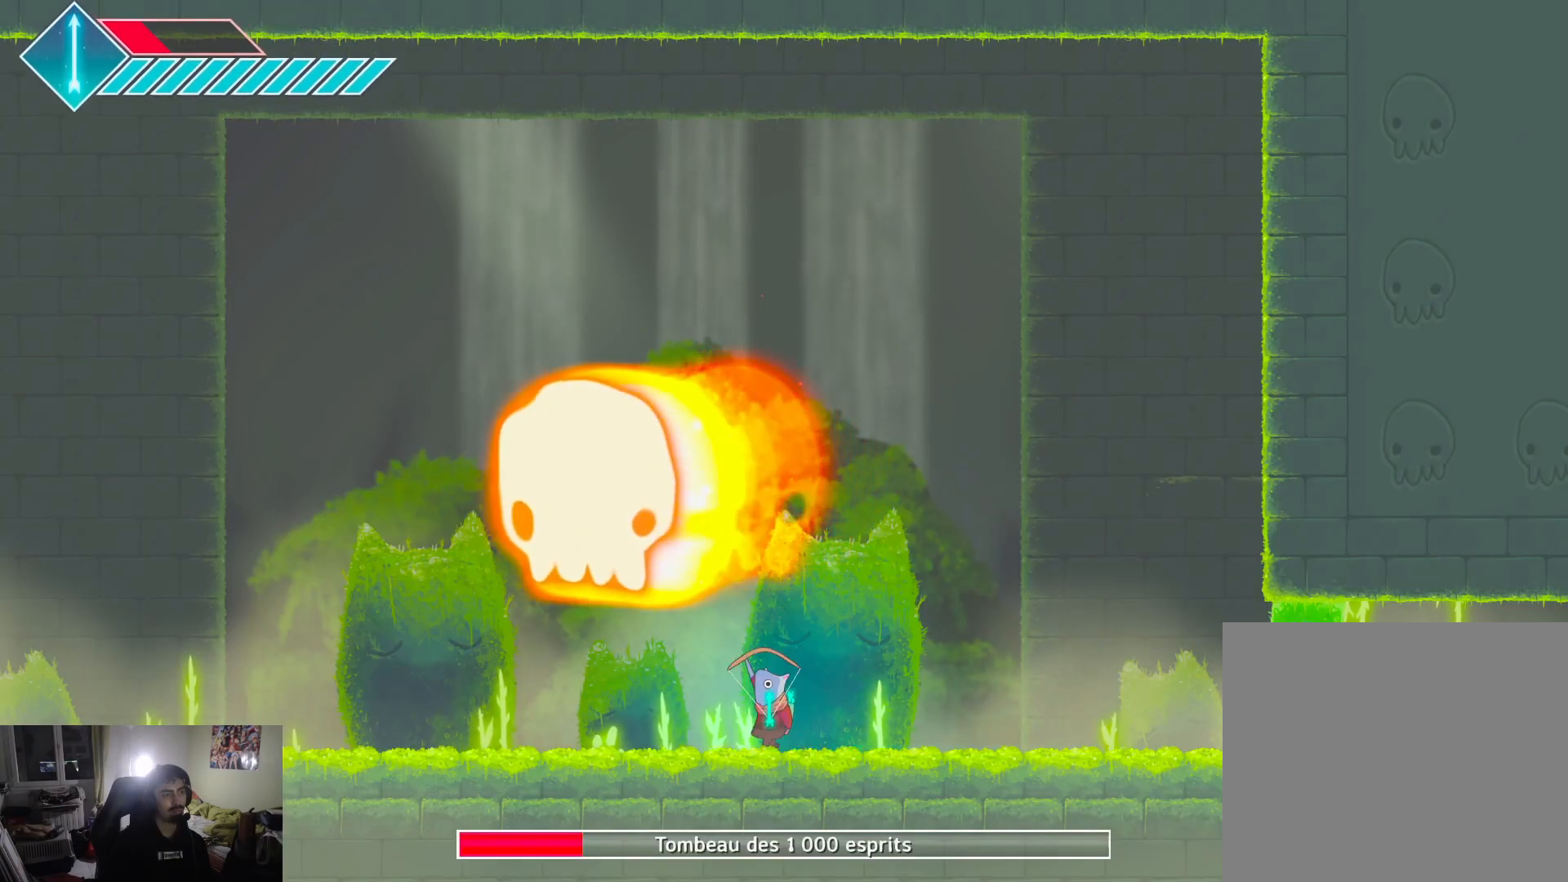
{"buttons": ["R2"], "left_stick": "up-left", "right_stick": "center", "events": [[50, "R2", "up"], [117, "R2", "down"], [217, "R2", "up"], [283, "R2", "down"], [400, "R2", "up"], [450, "R2", "down"]]}
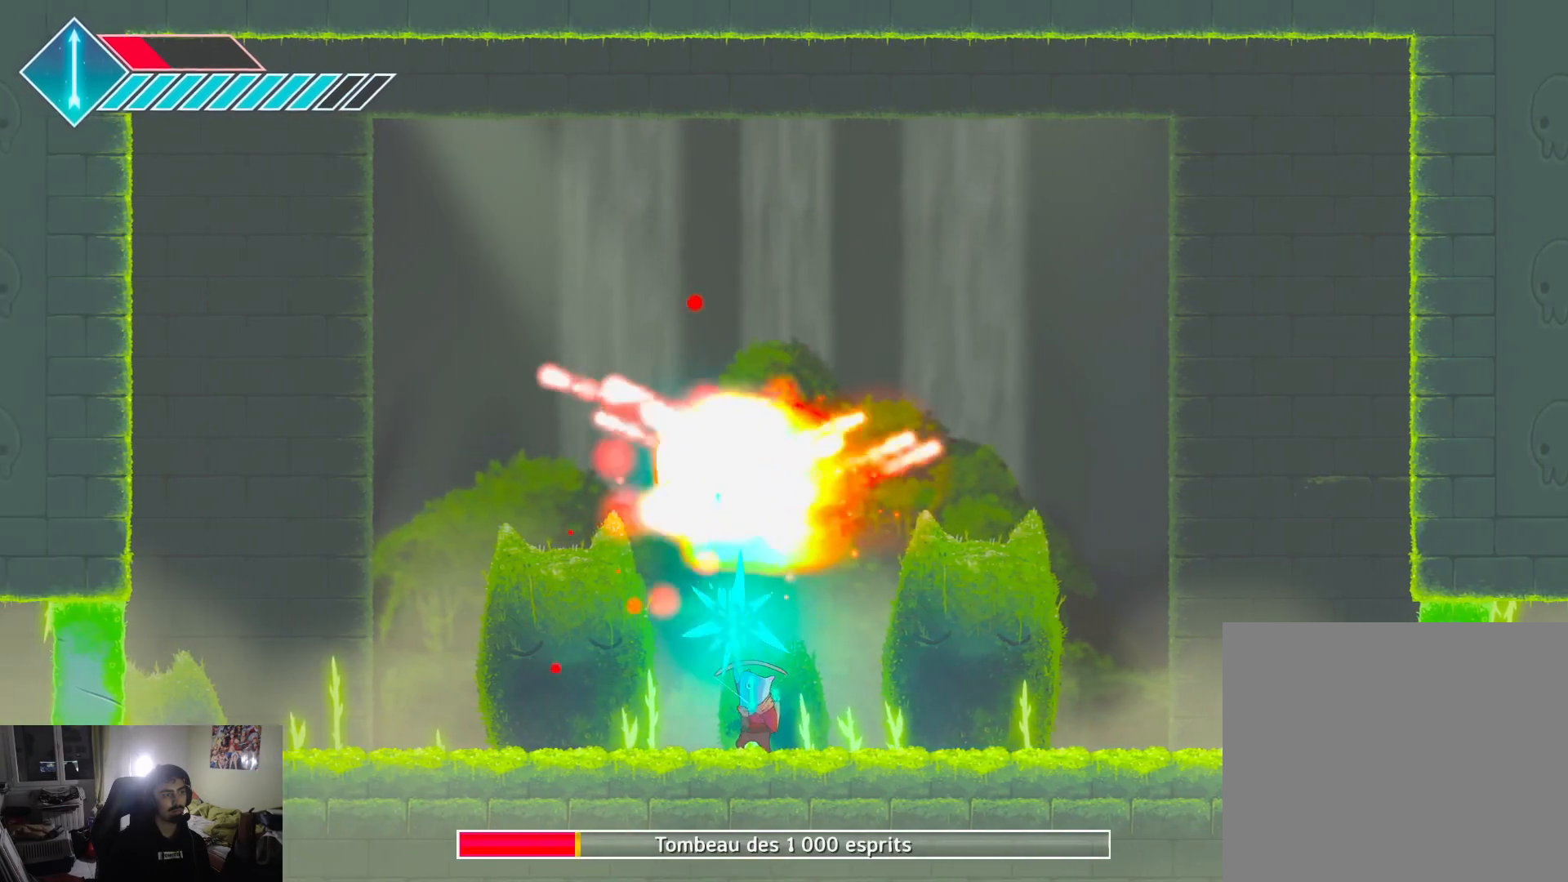
{"buttons": ["R2"], "left_stick": "up-right", "right_stick": "center", "events": [[67, "R2", "up"], [117, "R2", "down"], [217, "R2", "up"], [283, "R2", "down"], [400, "R2", "up"], [400, "left_stick", "up-right"], [450, "R2", "down"]]}